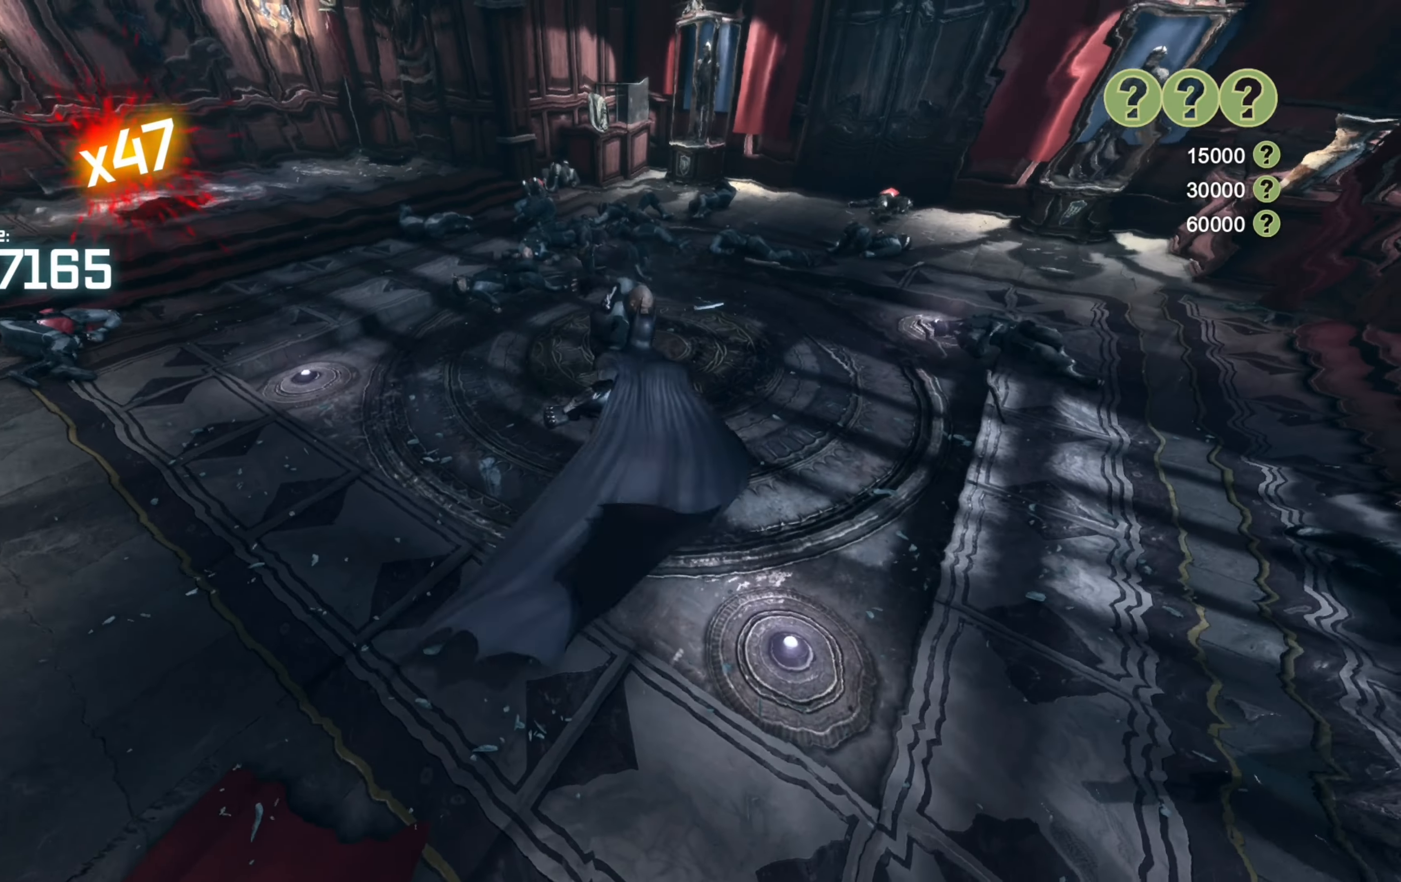
Gameplay with a controller (Xbox layout); each line is a JSON object with the inputs held at the frame after it. "events" lists button and stick changes between this image and that frame as [ms after this image, input, new state], when the widget could be followed in between.
{"buttons": [], "left_stick": "right", "right_stick": "right", "events": [[20, "A", "down"], [120, "A", "up"], [240, "left_stick", "right"], [320, "right_stick", "right"]]}
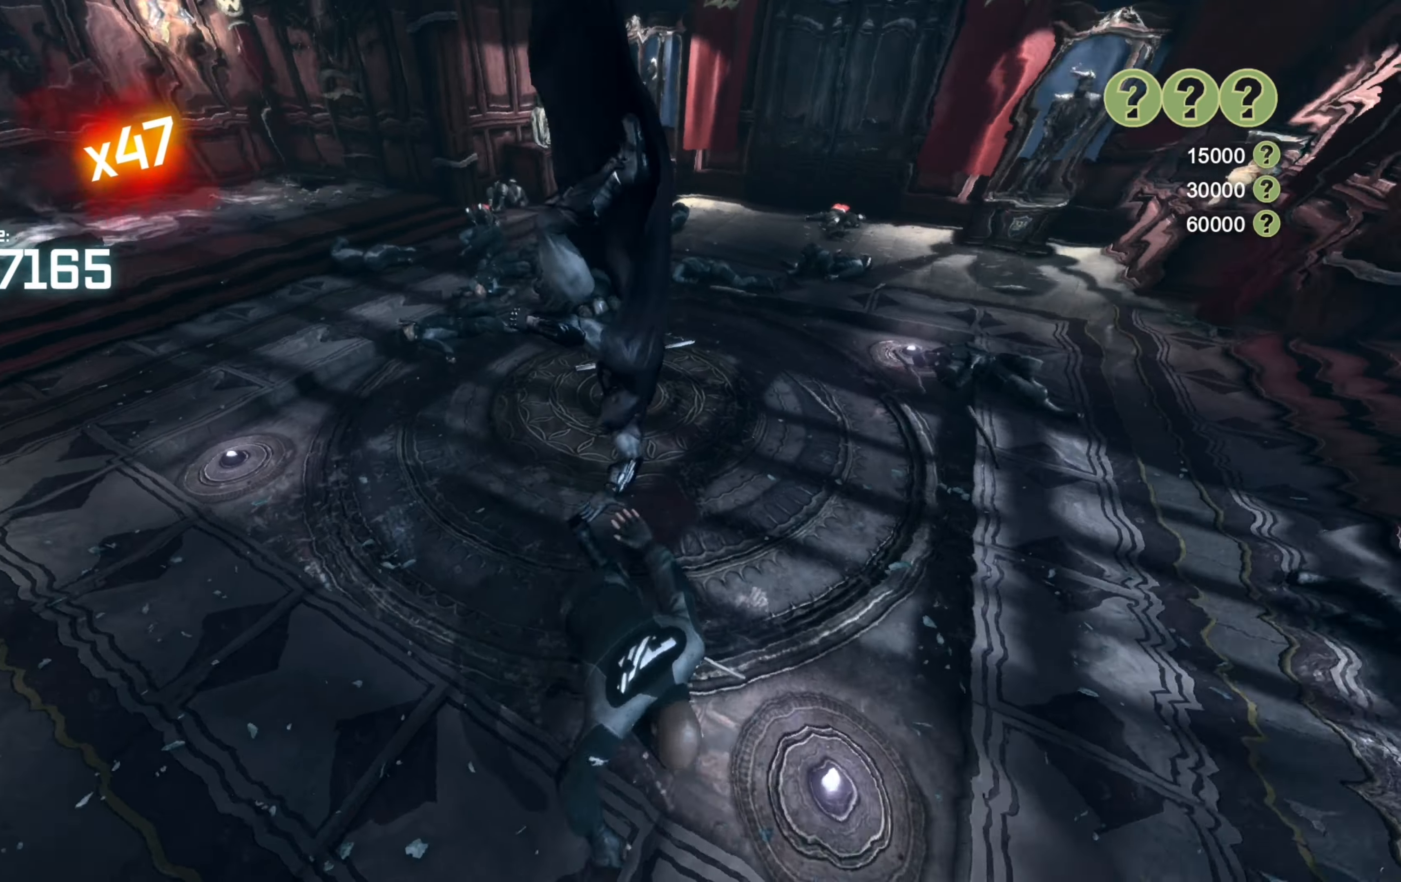
{"buttons": ["B", "Y"], "left_stick": "up-right", "right_stick": "center", "events": [[240, "right_stick", "center"], [280, "left_stick", "up-right"], [480, "B", "down"], [480, "Y", "down"]]}
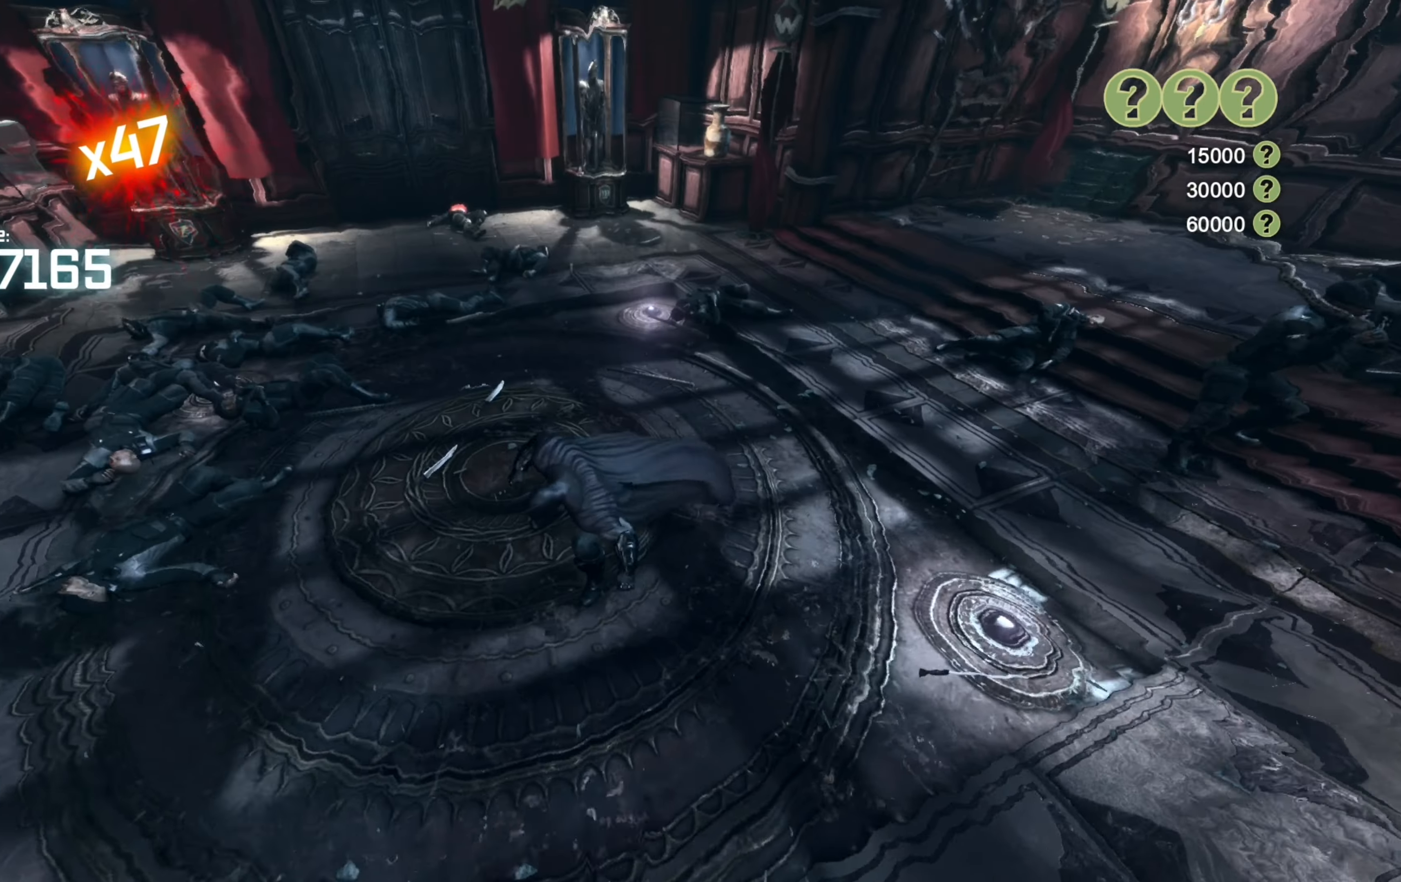
{"buttons": [], "left_stick": "up-right", "right_stick": "right", "events": [[140, "B", "up"], [140, "Y", "up"], [440, "right_stick", "right"]]}
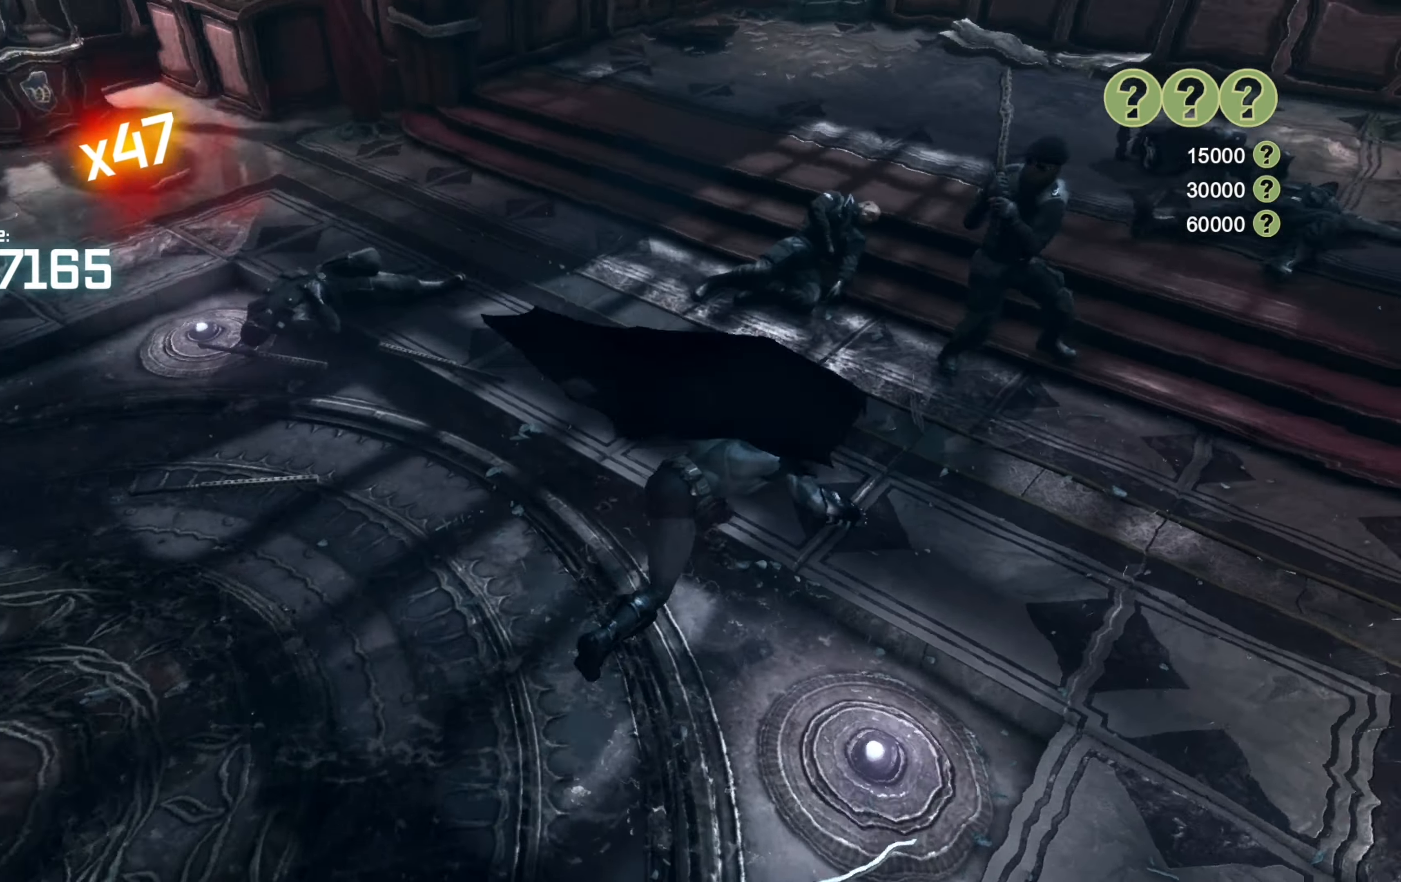
{"buttons": [], "left_stick": "up", "right_stick": "right", "events": [[420, "left_stick", "up"]]}
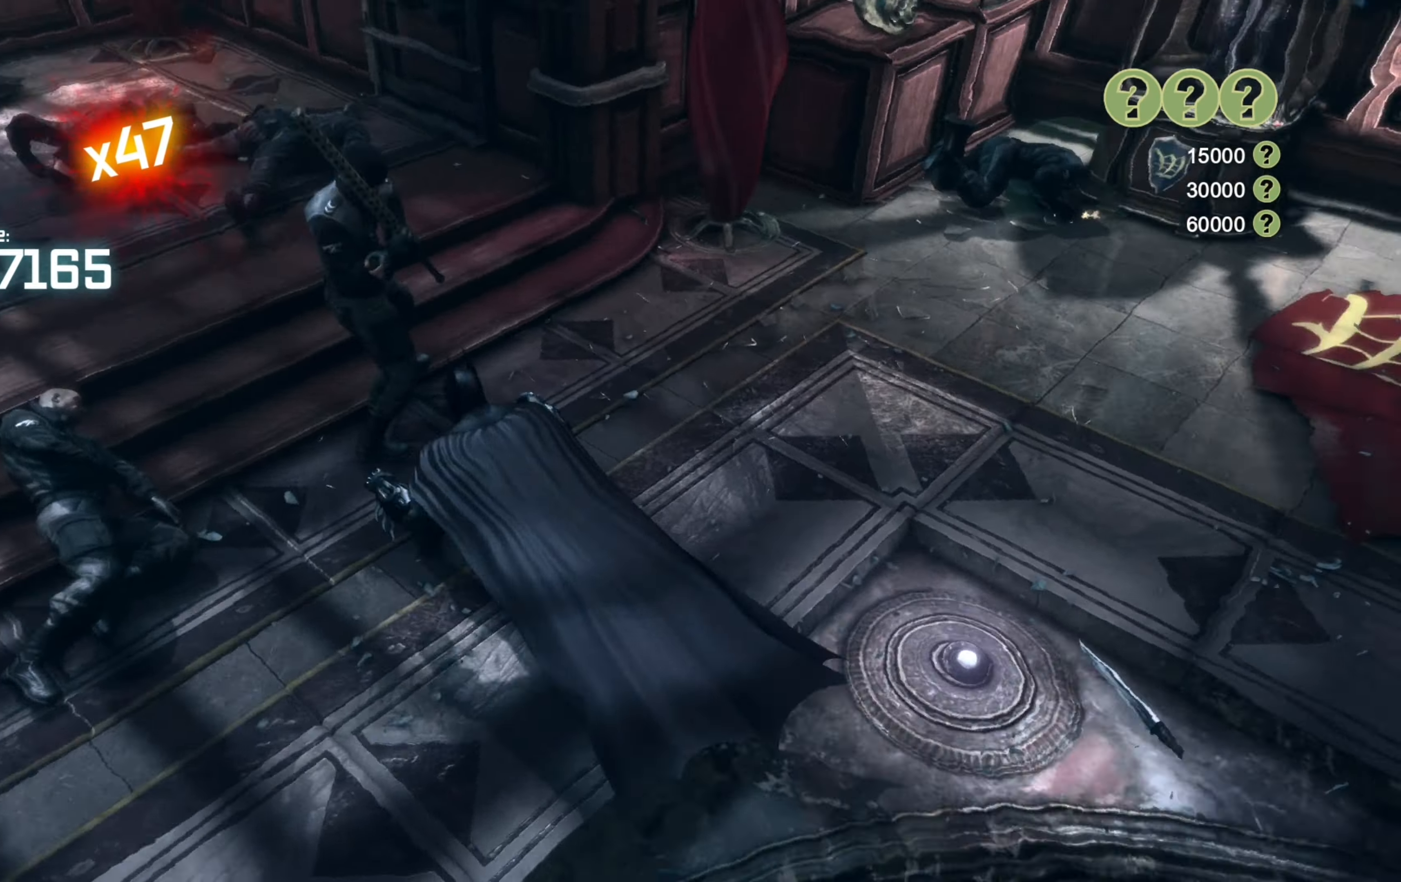
{"buttons": [], "left_stick": "up-right", "right_stick": "up-right", "events": [[40, "right_stick", "up-right"], [140, "right_stick", "center"], [320, "left_stick", "up-right"], [420, "right_stick", "up-right"]]}
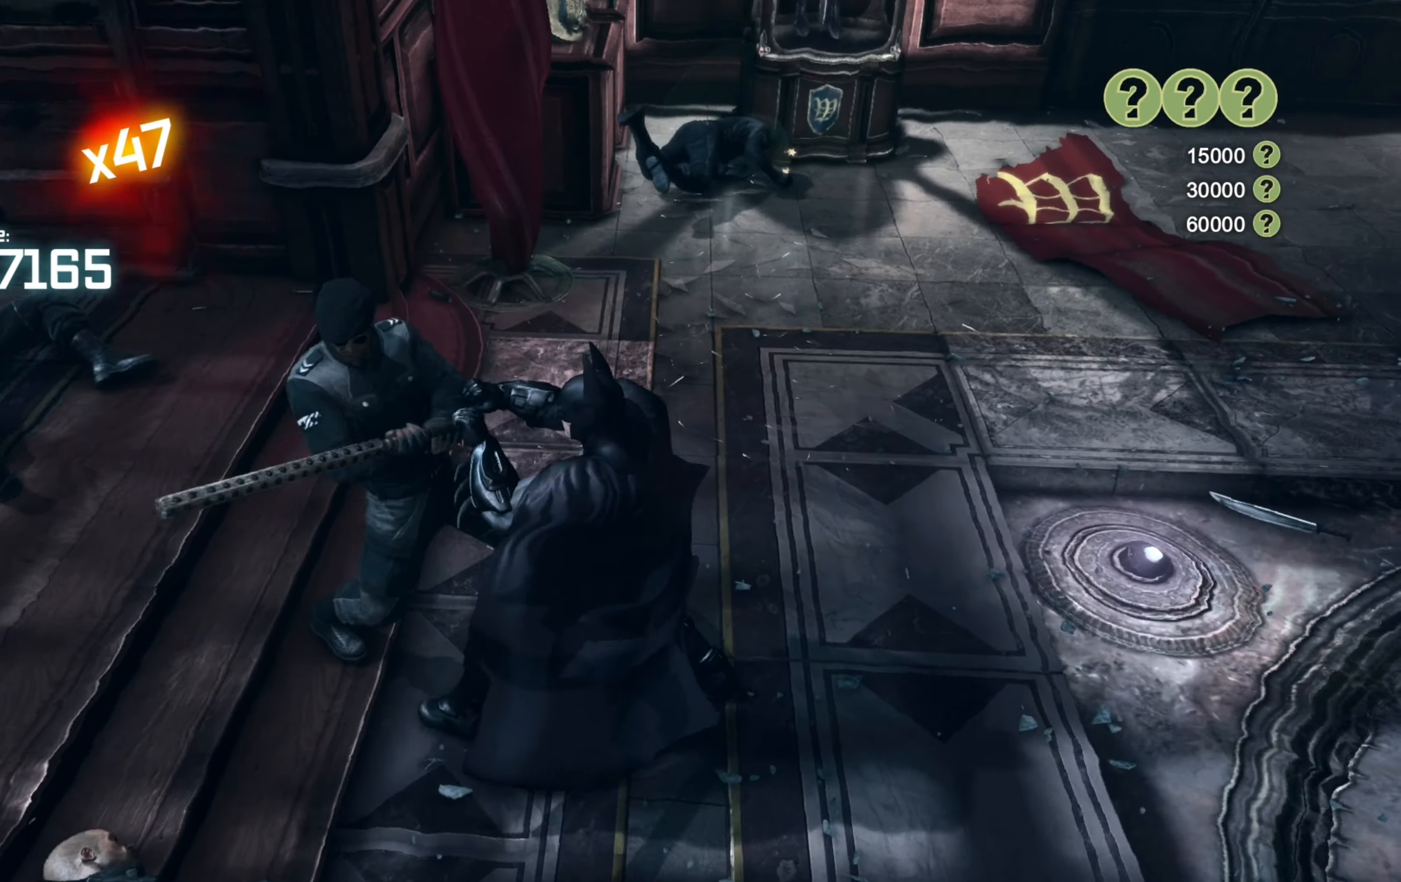
{"buttons": [], "left_stick": "up", "right_stick": "center", "events": [[140, "left_stick", "up"], [220, "right_stick", "center"]]}
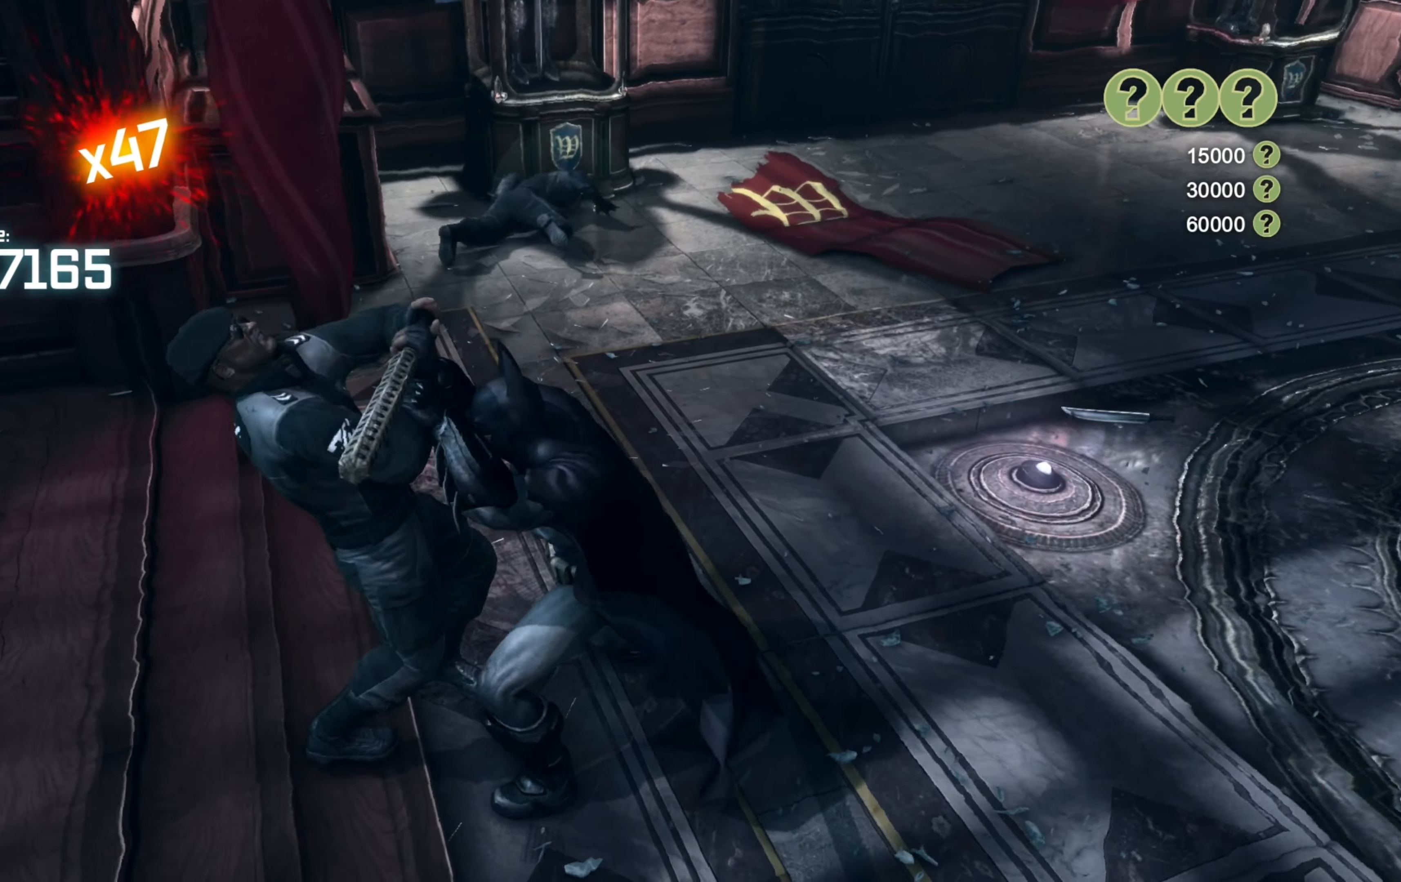
{"buttons": [], "left_stick": "up", "right_stick": "center", "events": []}
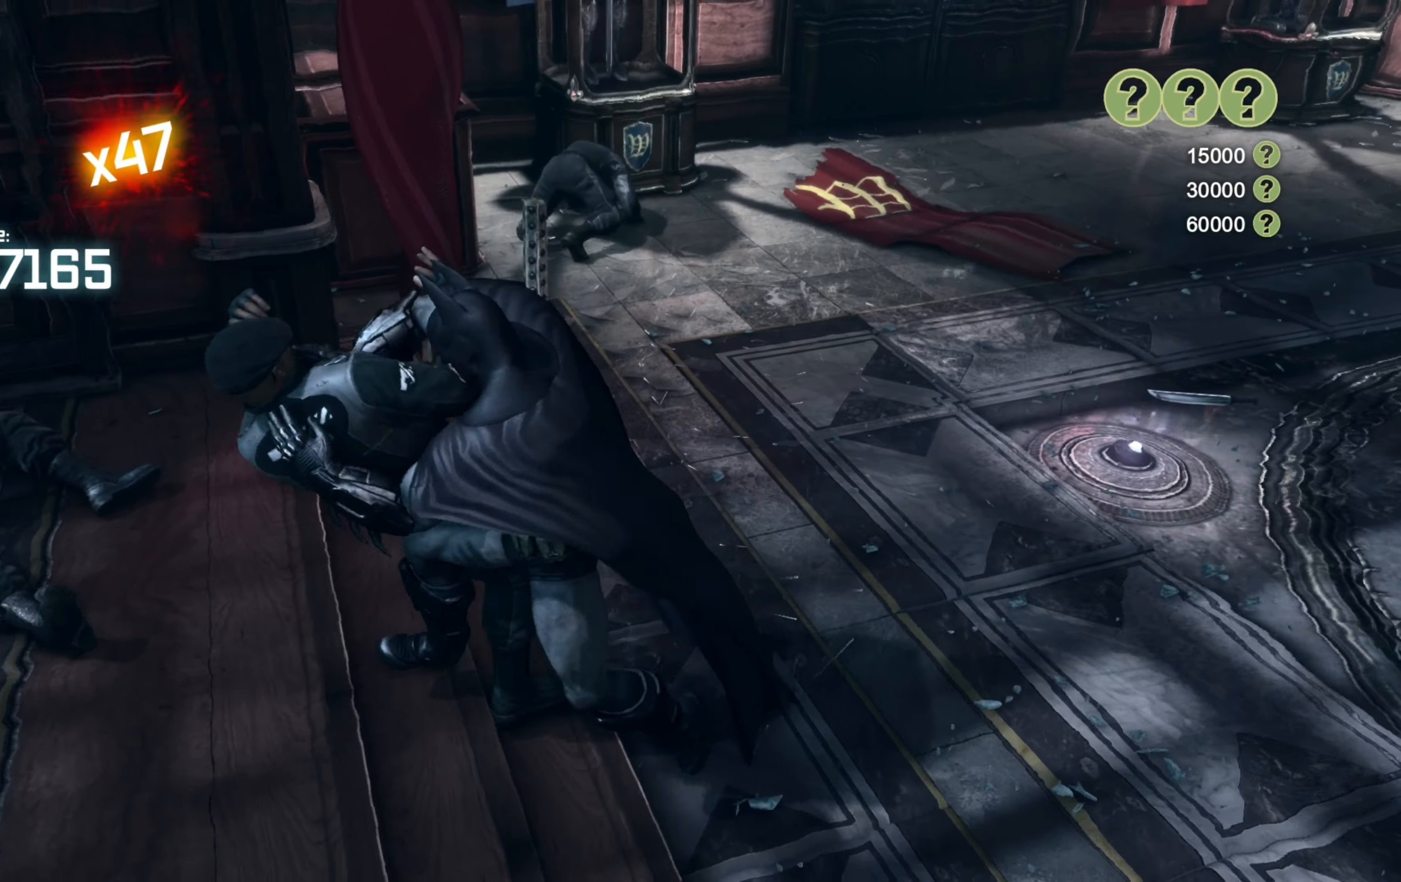
{"buttons": [], "left_stick": "up", "right_stick": "center", "events": []}
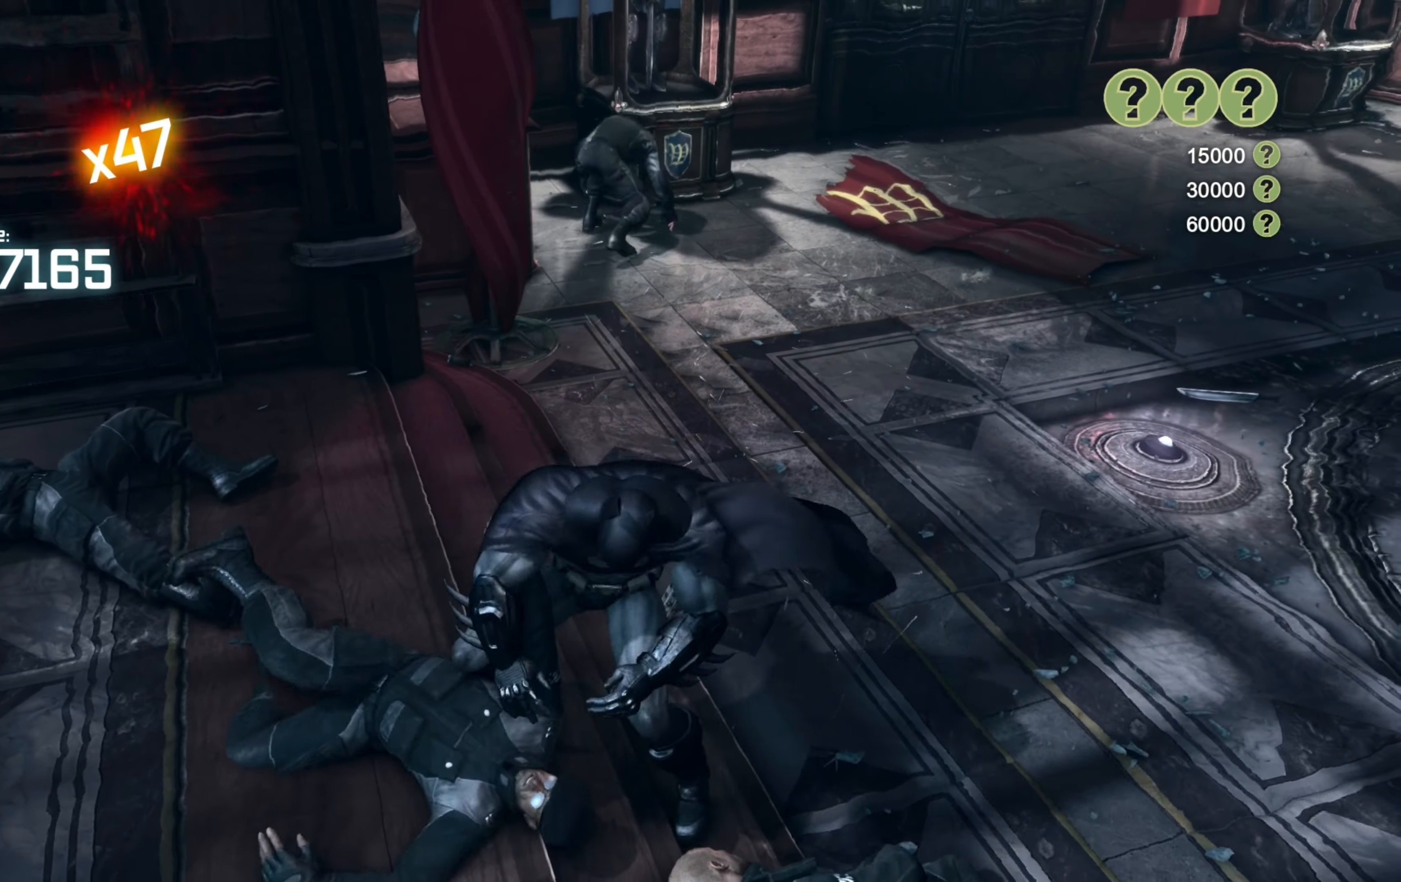
{"buttons": [], "left_stick": "up", "right_stick": "center", "events": []}
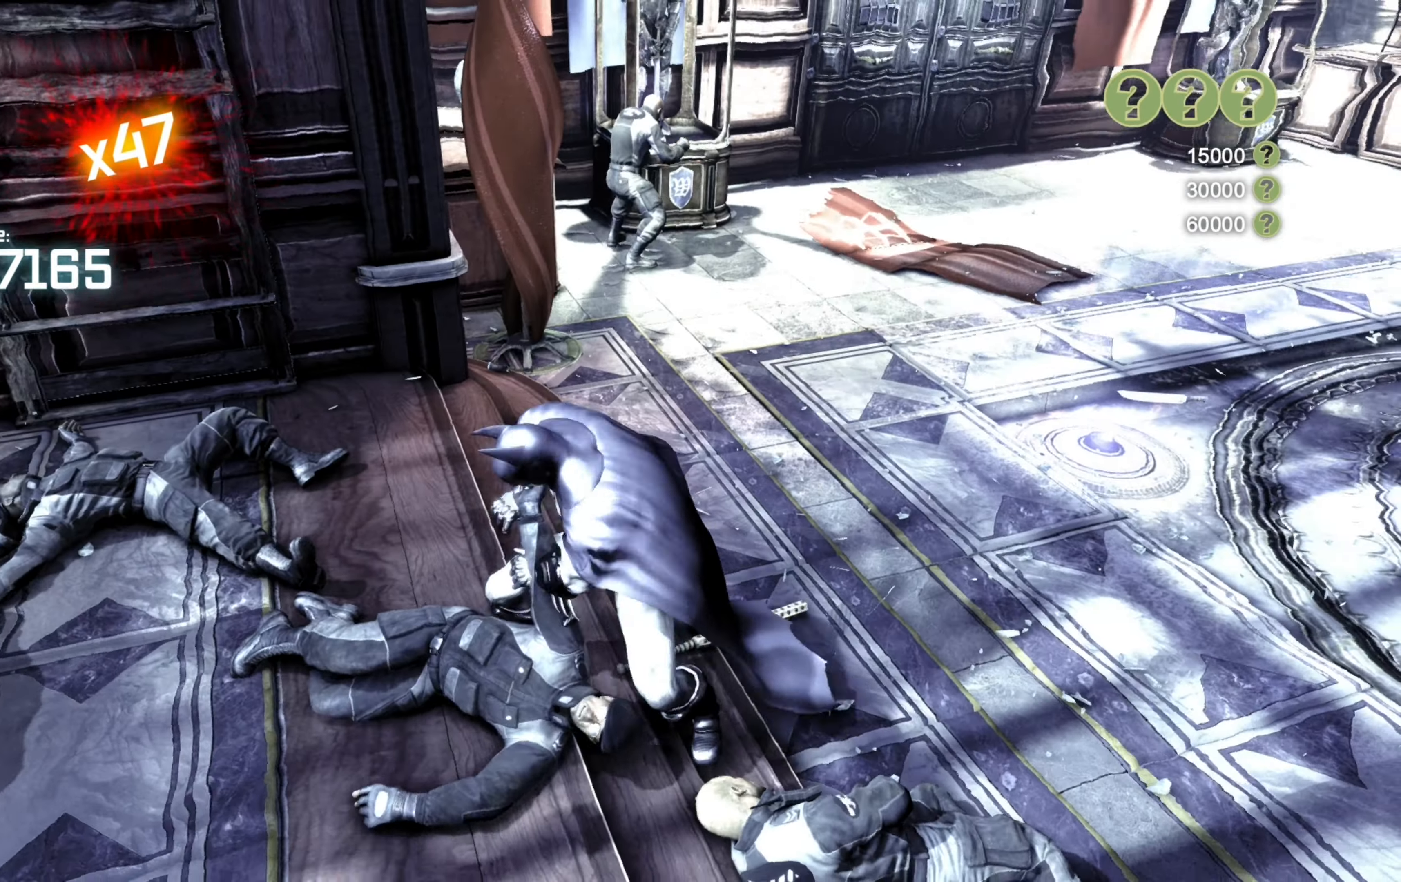
{"buttons": [], "left_stick": "up", "right_stick": "center", "events": [[140, "L2", "down"], [140, "Y", "down"], [280, "L2", "up"], [280, "Y", "up"]]}
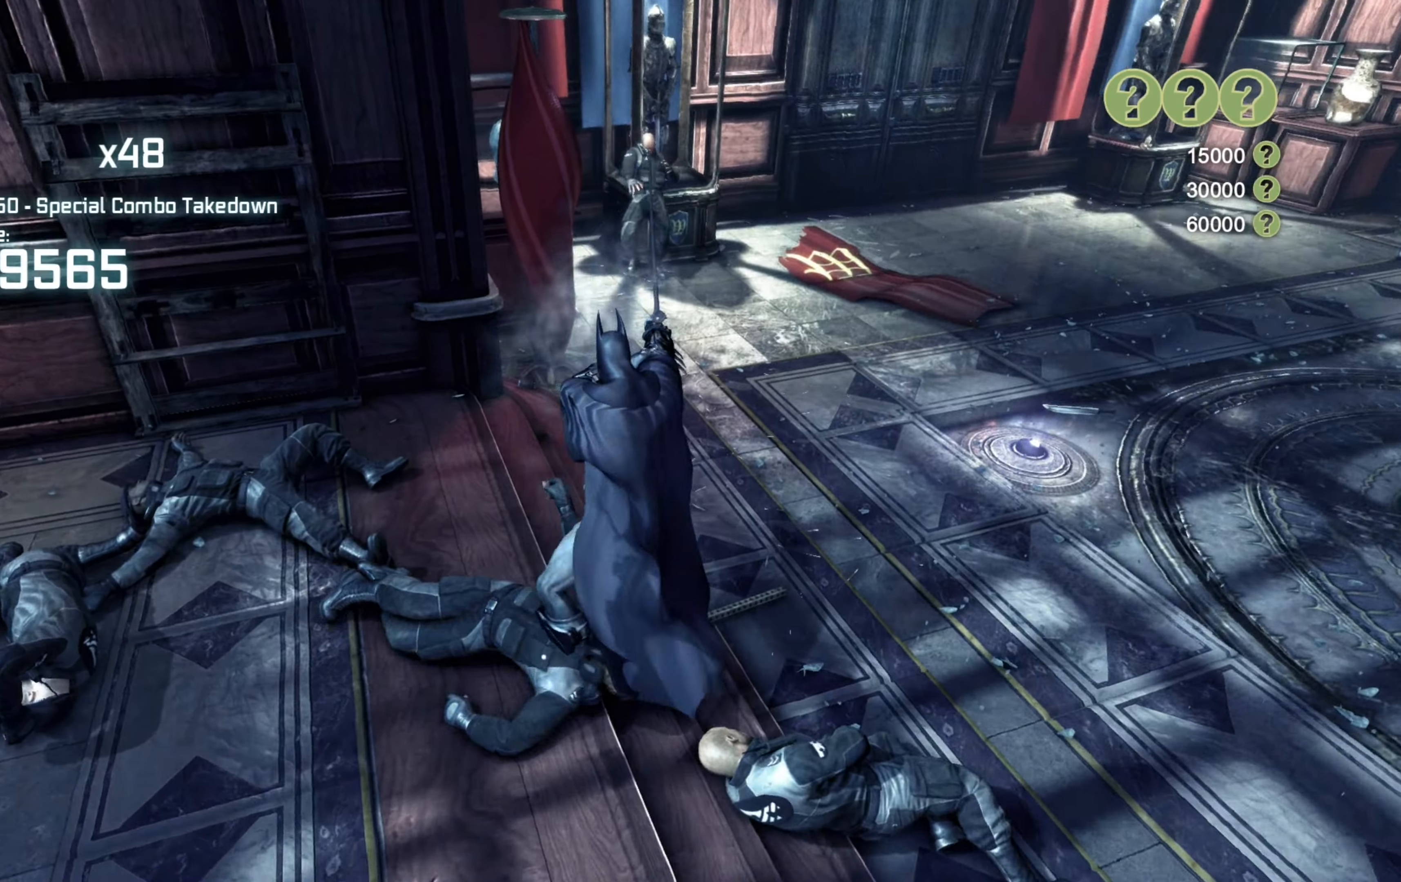
{"buttons": [], "left_stick": "up", "right_stick": "center", "events": []}
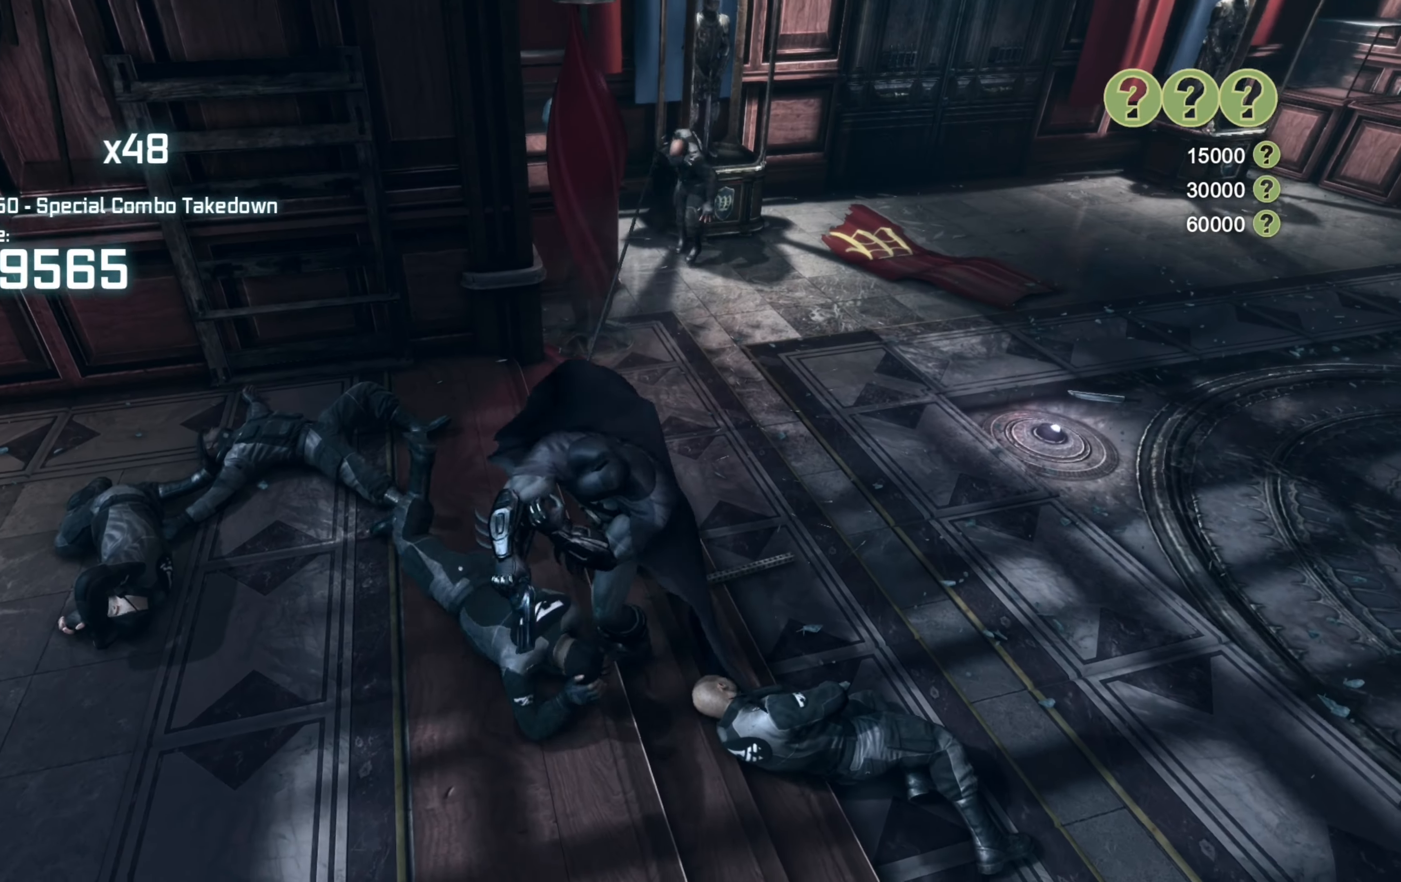
{"buttons": [], "left_stick": "up", "right_stick": "center", "events": []}
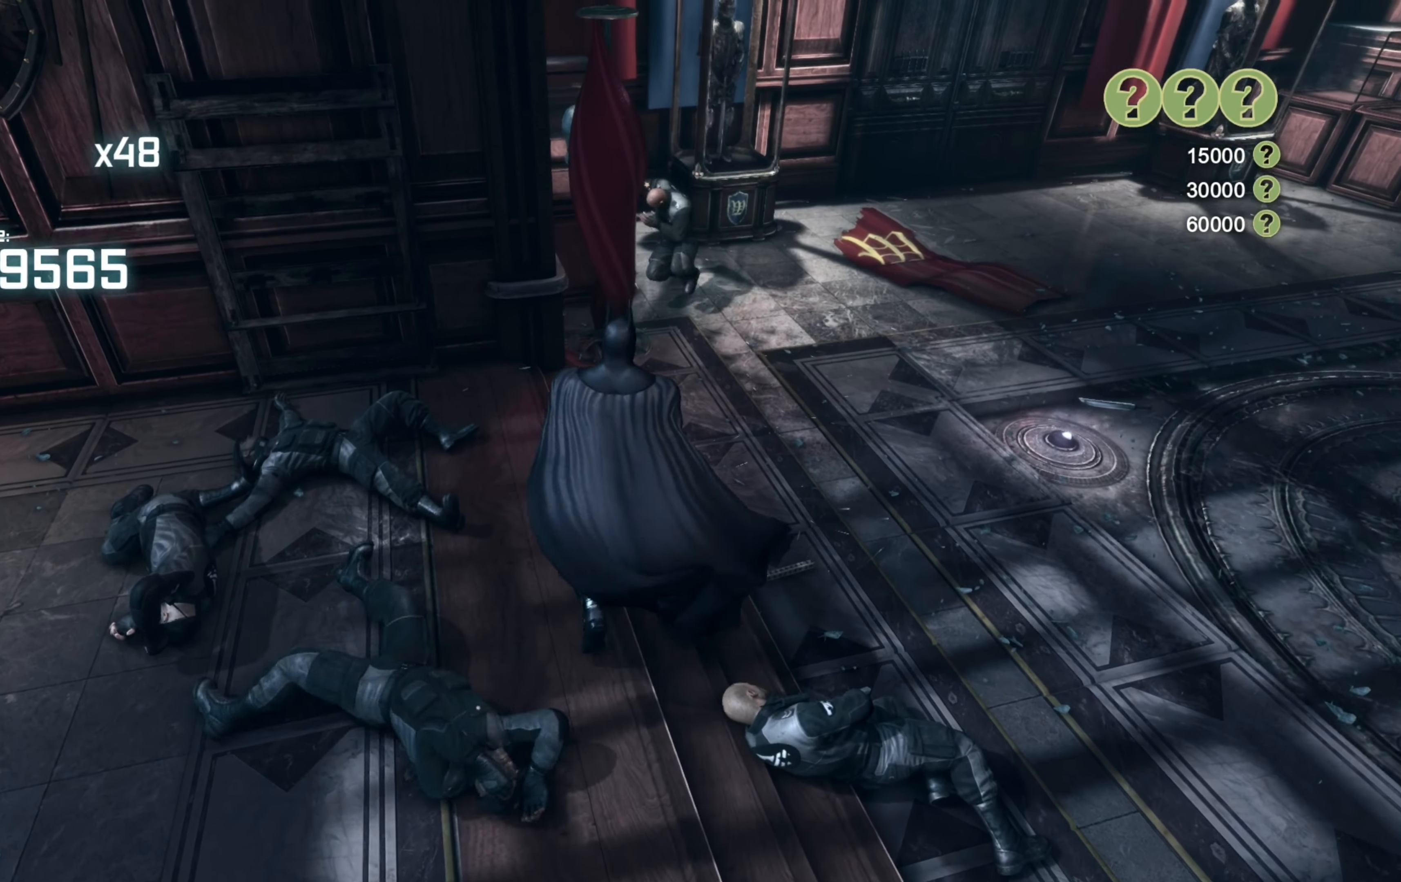
{"buttons": ["A"], "left_stick": "up", "right_stick": "center", "events": [[20, "left_stick", "up-right"], [400, "A", "down"], [400, "left_stick", "up"]]}
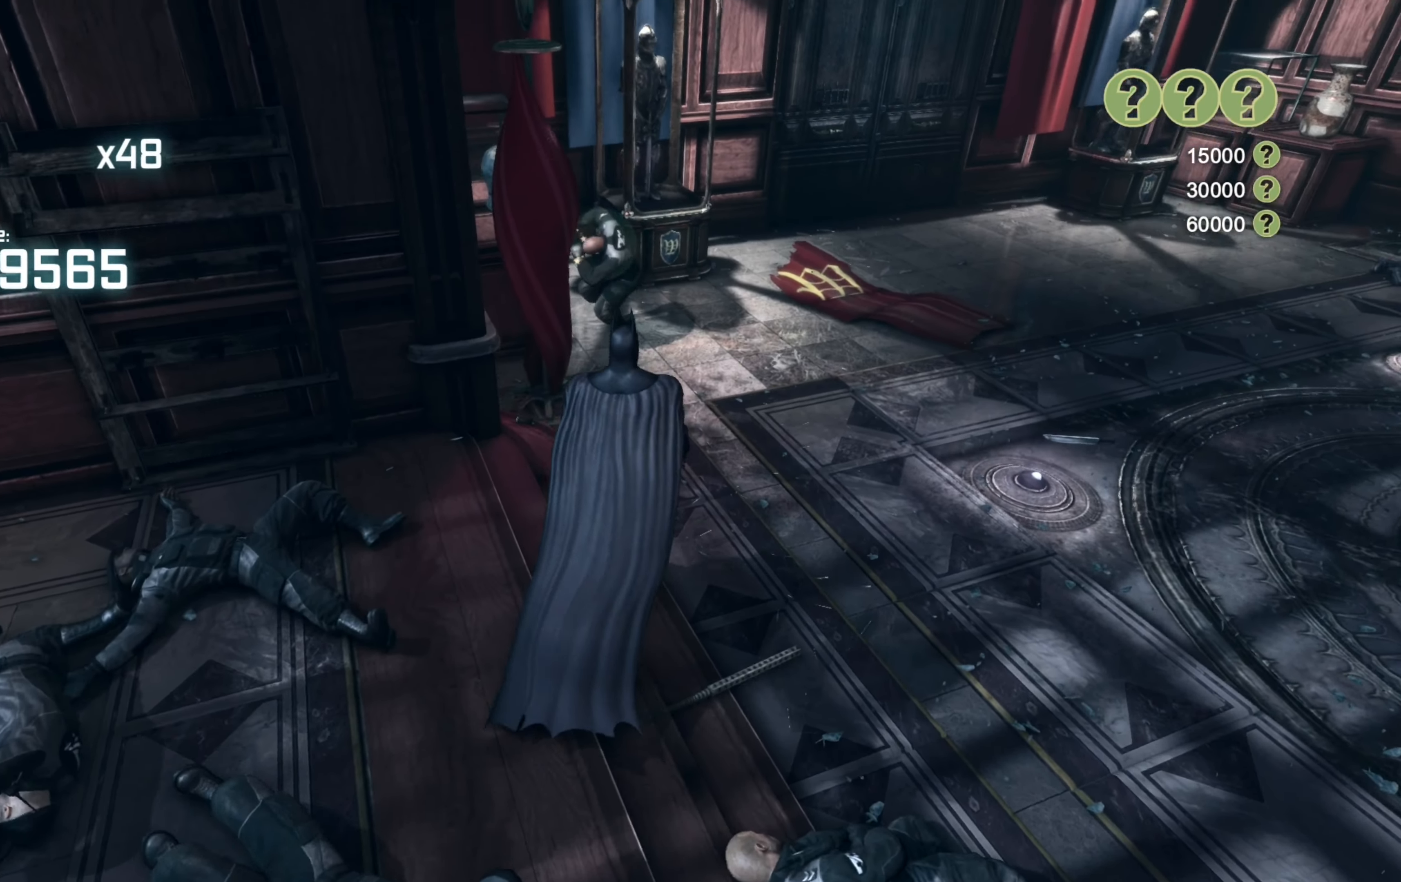
{"buttons": [], "left_stick": "up", "right_stick": "center", "events": [[20, "A", "up"], [80, "A", "down"], [200, "A", "up"]]}
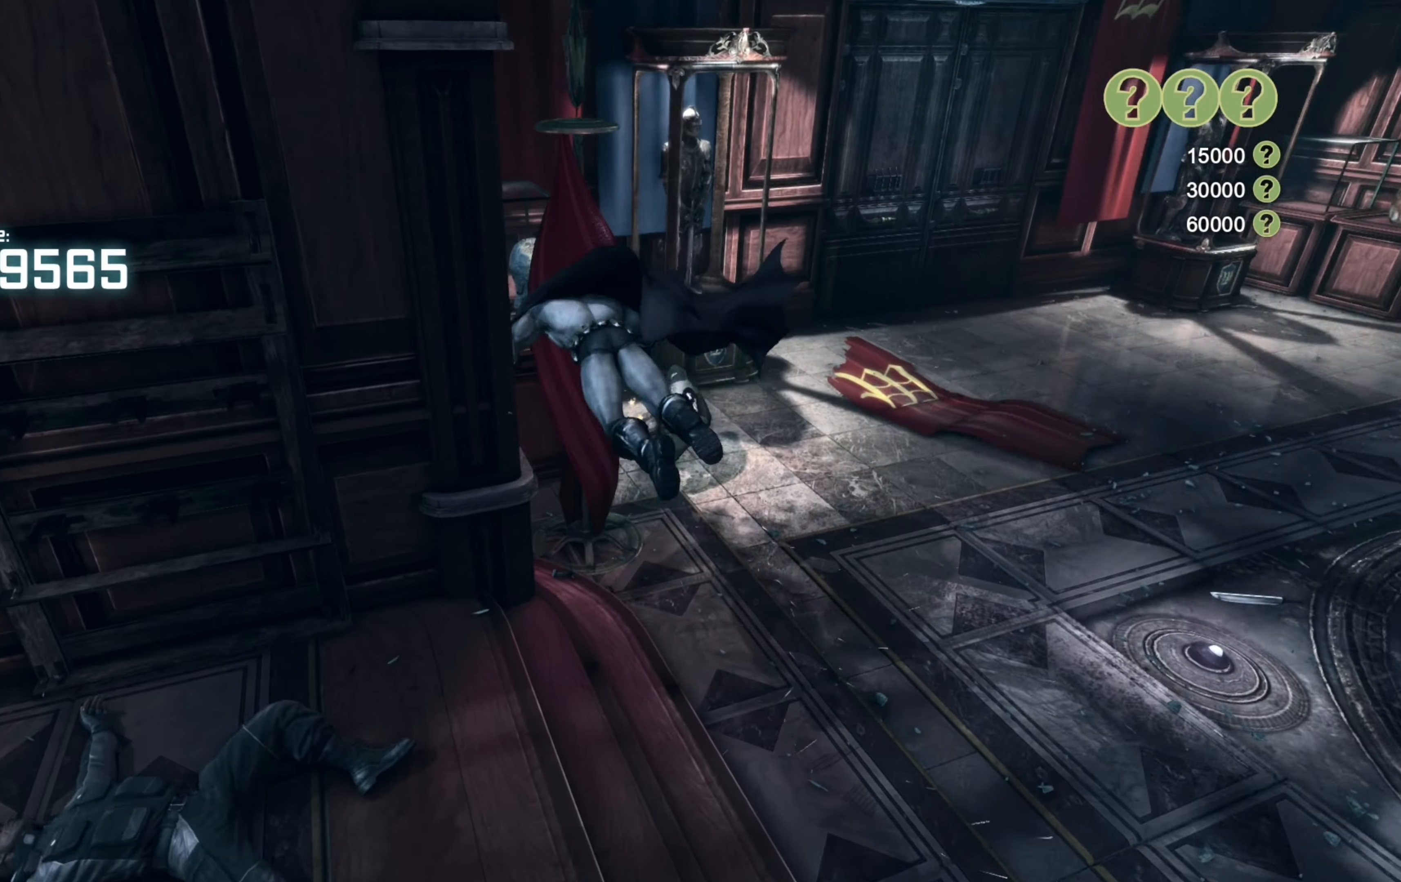
{"buttons": [], "left_stick": "right", "right_stick": "center", "events": [[20, "left_stick", "up-right"], [140, "left_stick", "right"]]}
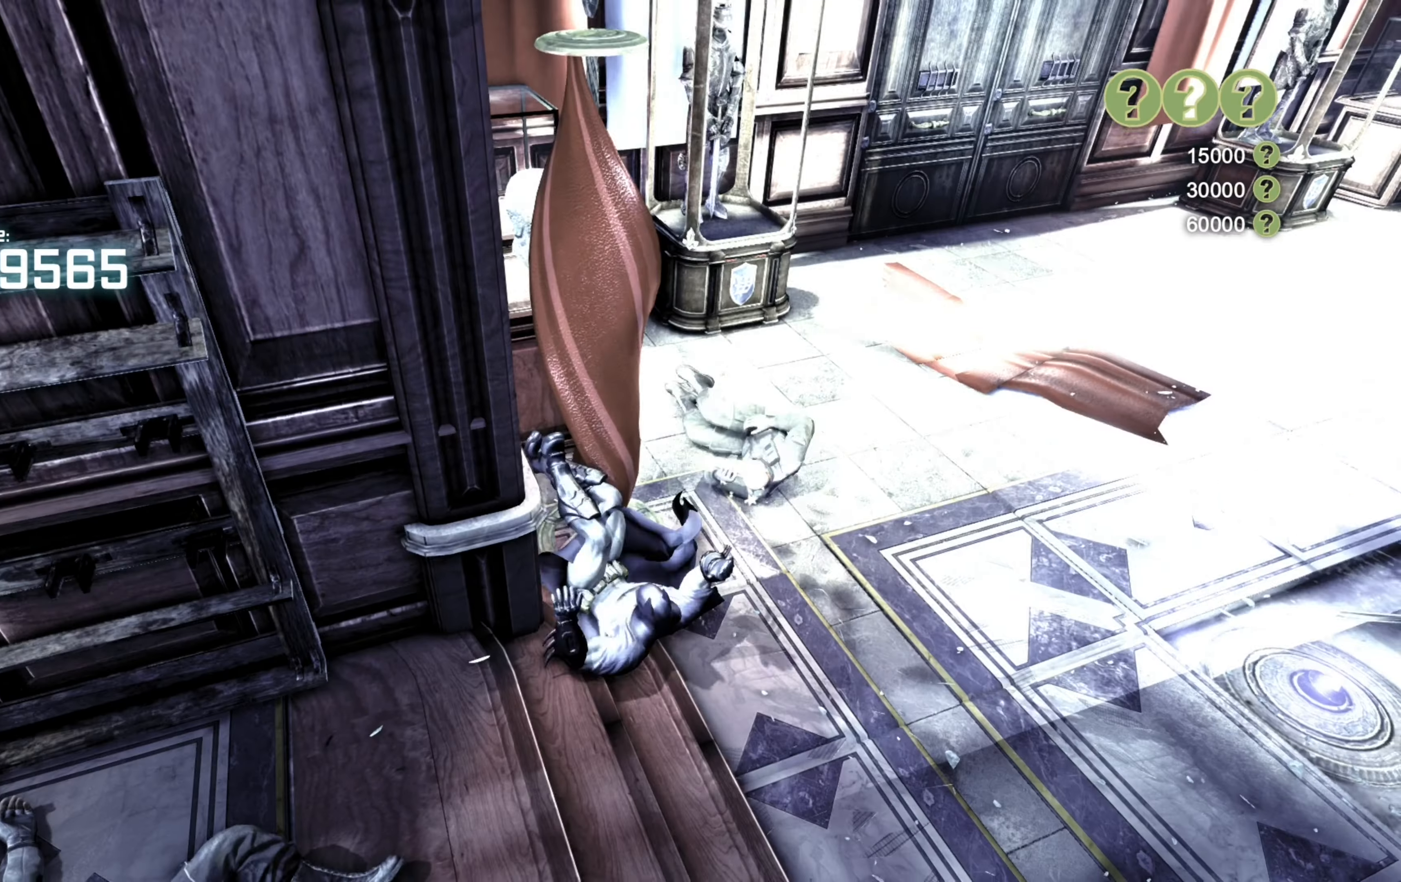
{"buttons": ["R2"], "left_stick": "up-right", "right_stick": "center", "events": [[80, "R2", "down"], [220, "Y", "down"], [220, "left_stick", "up-right"], [320, "Y", "up"], [380, "Y", "down"], [460, "Y", "up"]]}
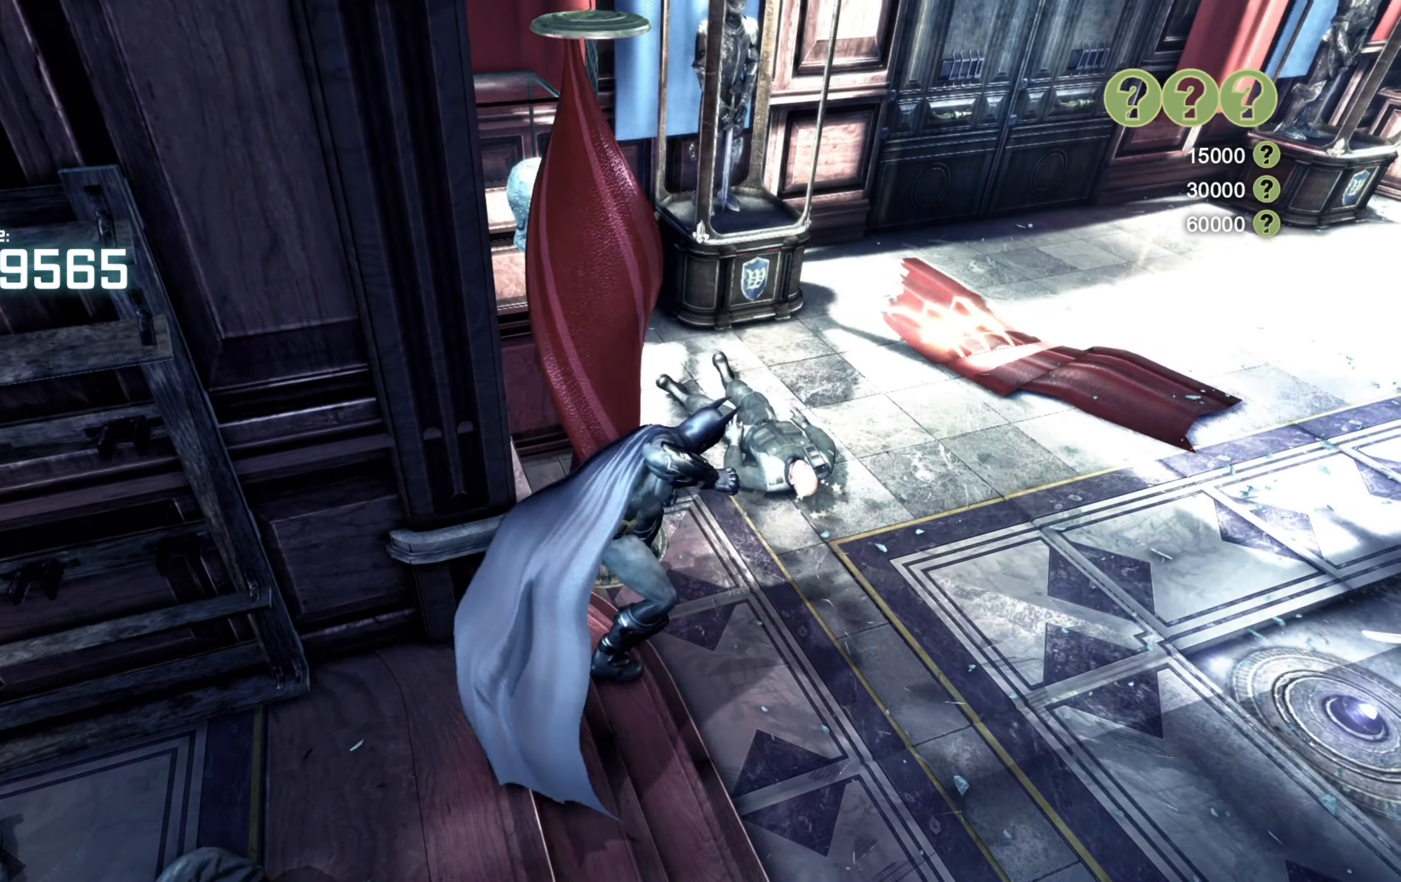
{"buttons": [], "left_stick": "up-right", "right_stick": "center", "events": [[20, "Y", "down"], [120, "Y", "up"], [200, "left_stick", "up"], [320, "R2", "up"], [420, "left_stick", "up-right"]]}
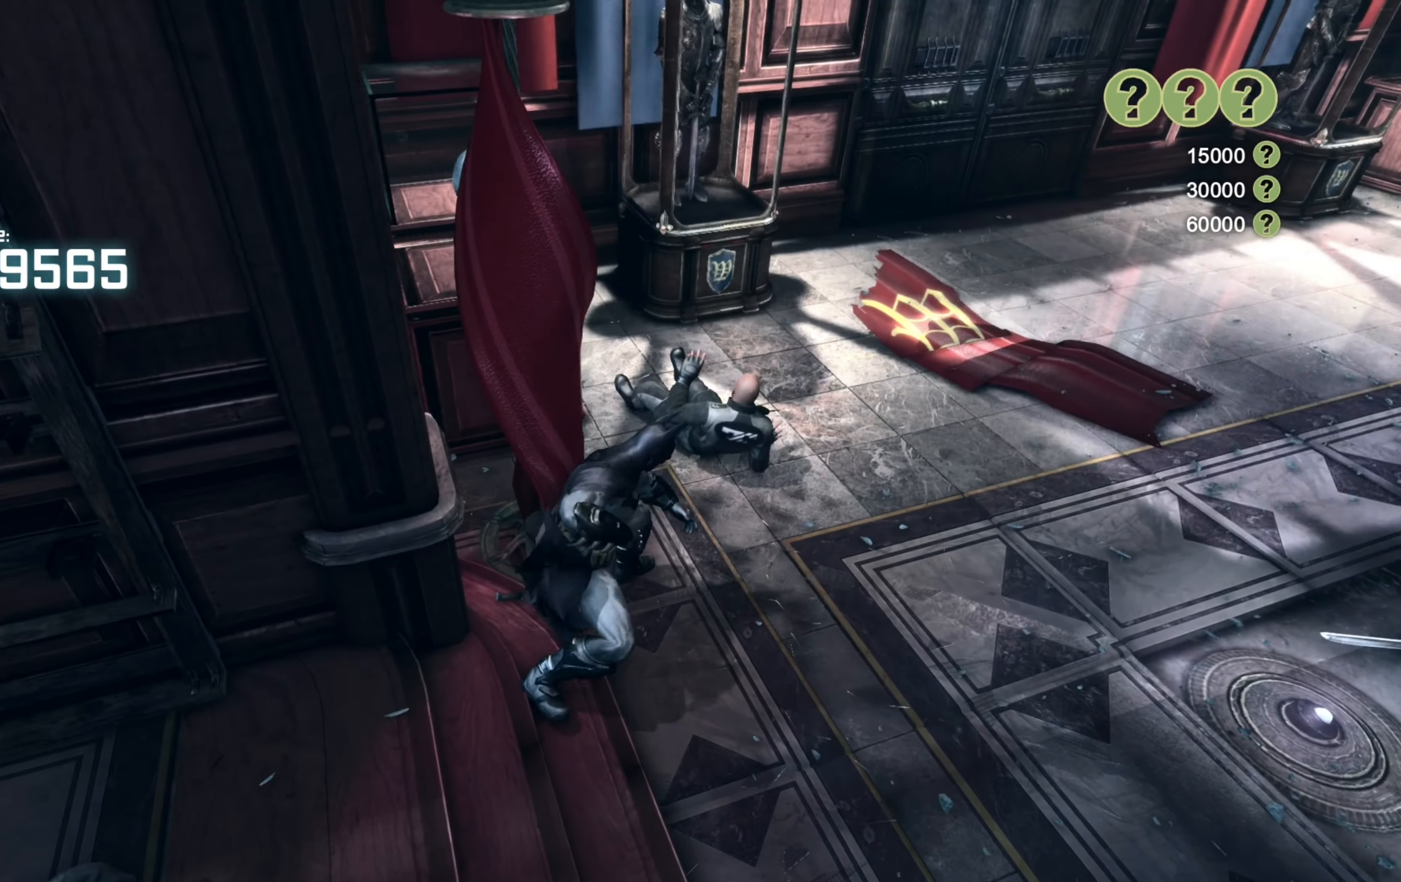
{"buttons": ["R3"], "left_stick": "down-right", "right_stick": "left", "events": [[100, "right_stick", "left"], [140, "left_stick", "right"], [420, "left_stick", "down-right"], [460, "R3", "down"]]}
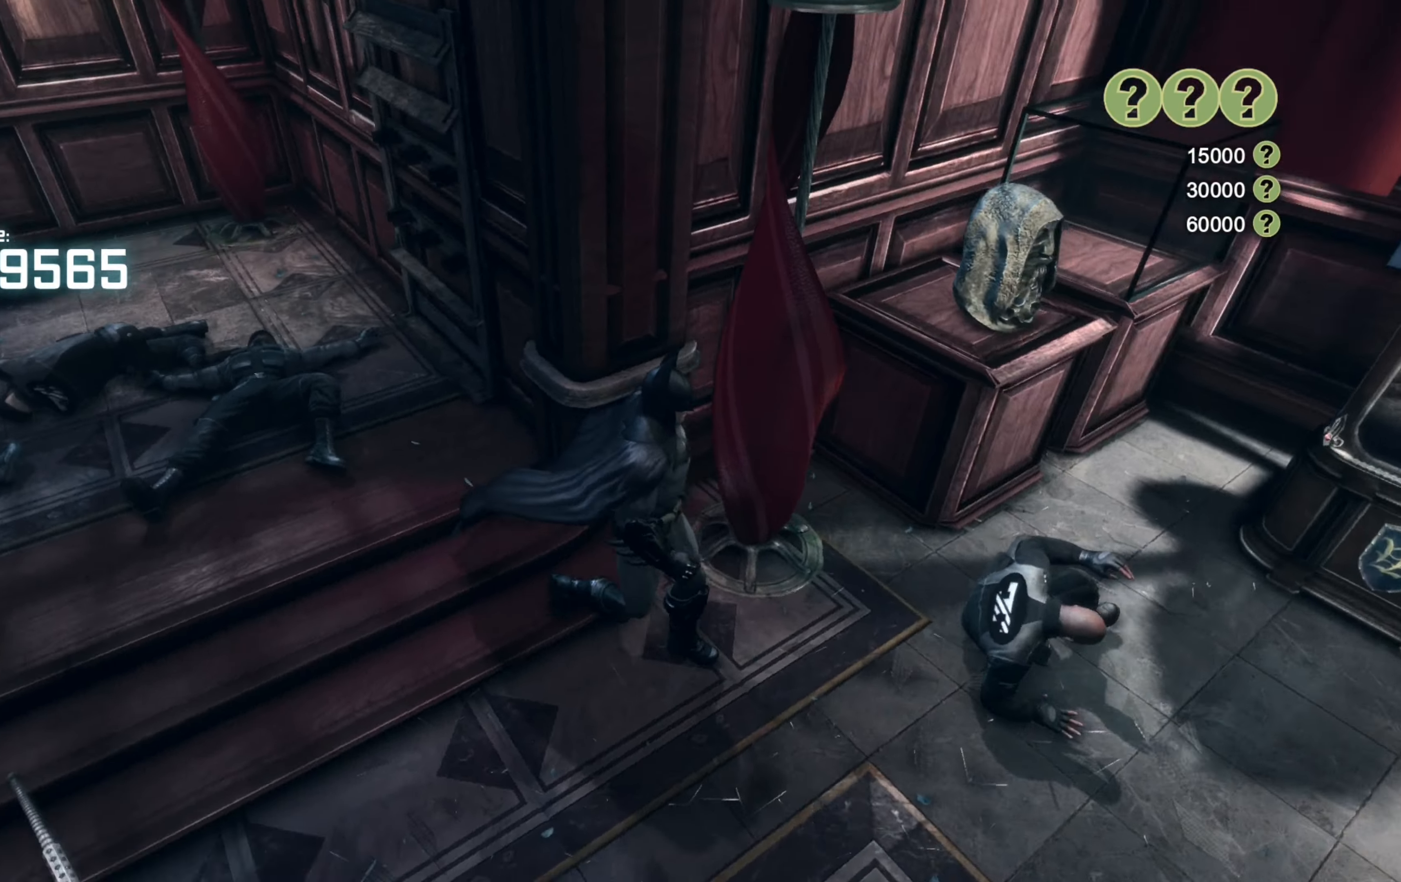
{"buttons": ["L3"], "left_stick": "left", "right_stick": "down-left", "events": [[20, "L3", "down"], [120, "left_stick", "down"], [200, "right_stick", "up"], [320, "R3", "up"], [320, "right_stick", "down"], [340, "left_stick", "left"], [420, "right_stick", "up"], [440, "X", "down"], [500, "X", "up"], [500, "right_stick", "down-left"]]}
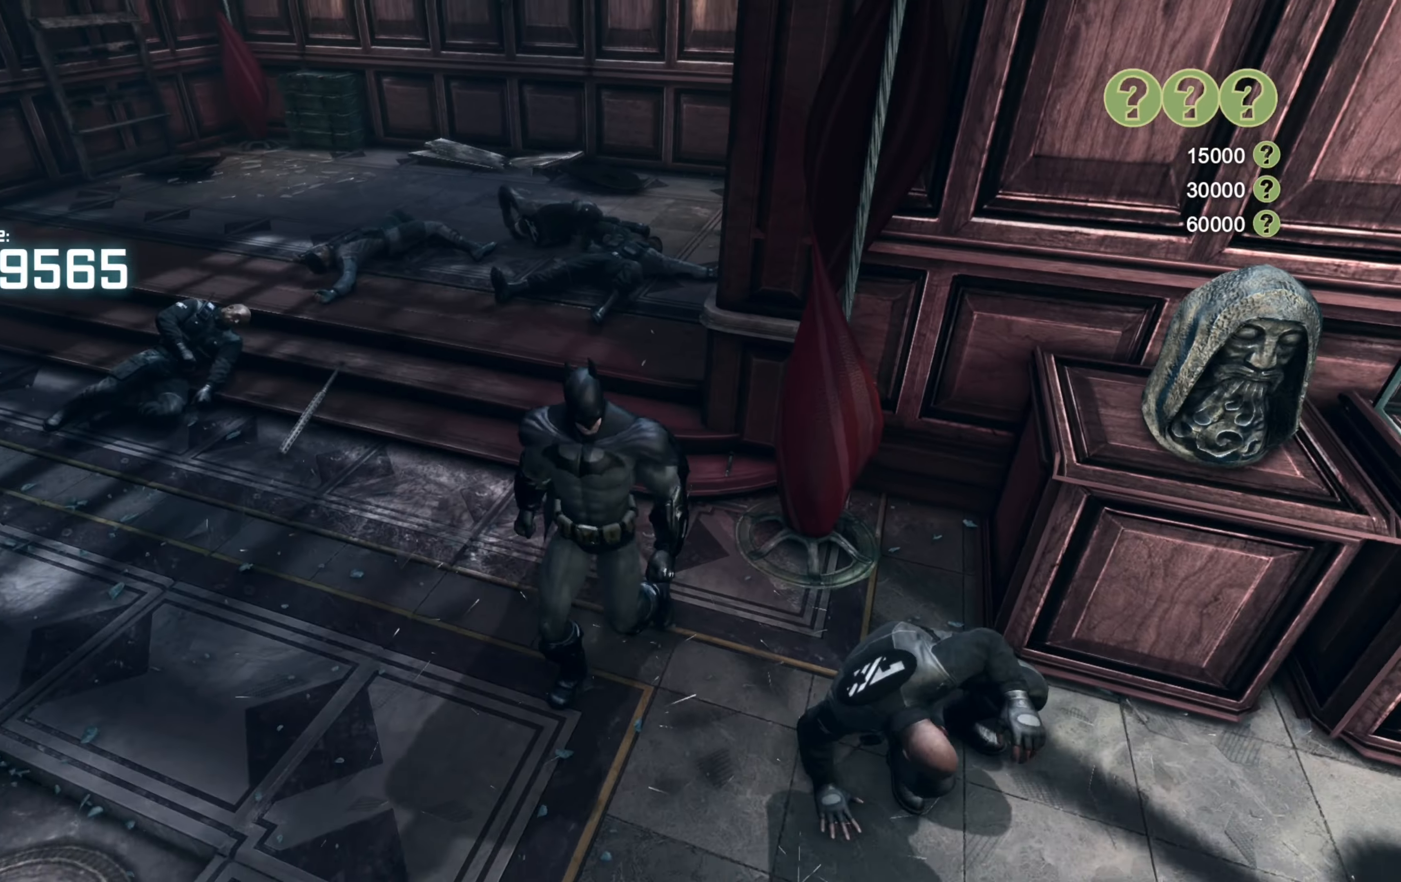
{"buttons": [], "left_stick": "up", "right_stick": "center", "events": [[120, "X", "down"], [140, "X", "up"], [140, "right_stick", "down"], [200, "right_stick", "center"], [220, "L3", "up"], [220, "left_stick", "up-right"], [280, "right_stick", "right"], [340, "left_stick", "up"], [420, "right_stick", "center"]]}
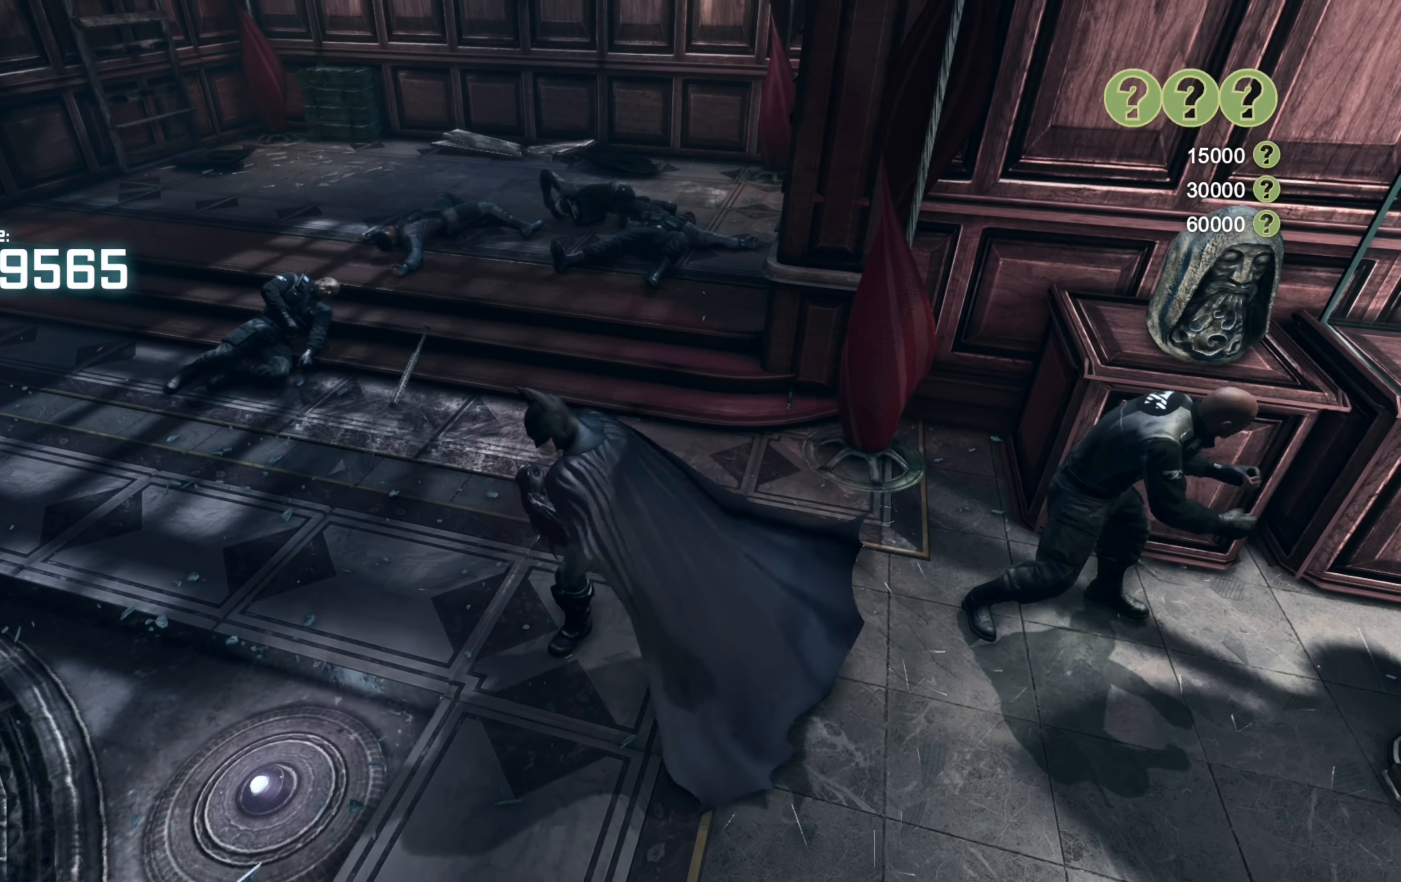
{"buttons": [], "left_stick": "center", "right_stick": "center", "events": [[20, "left_stick", "center"]]}
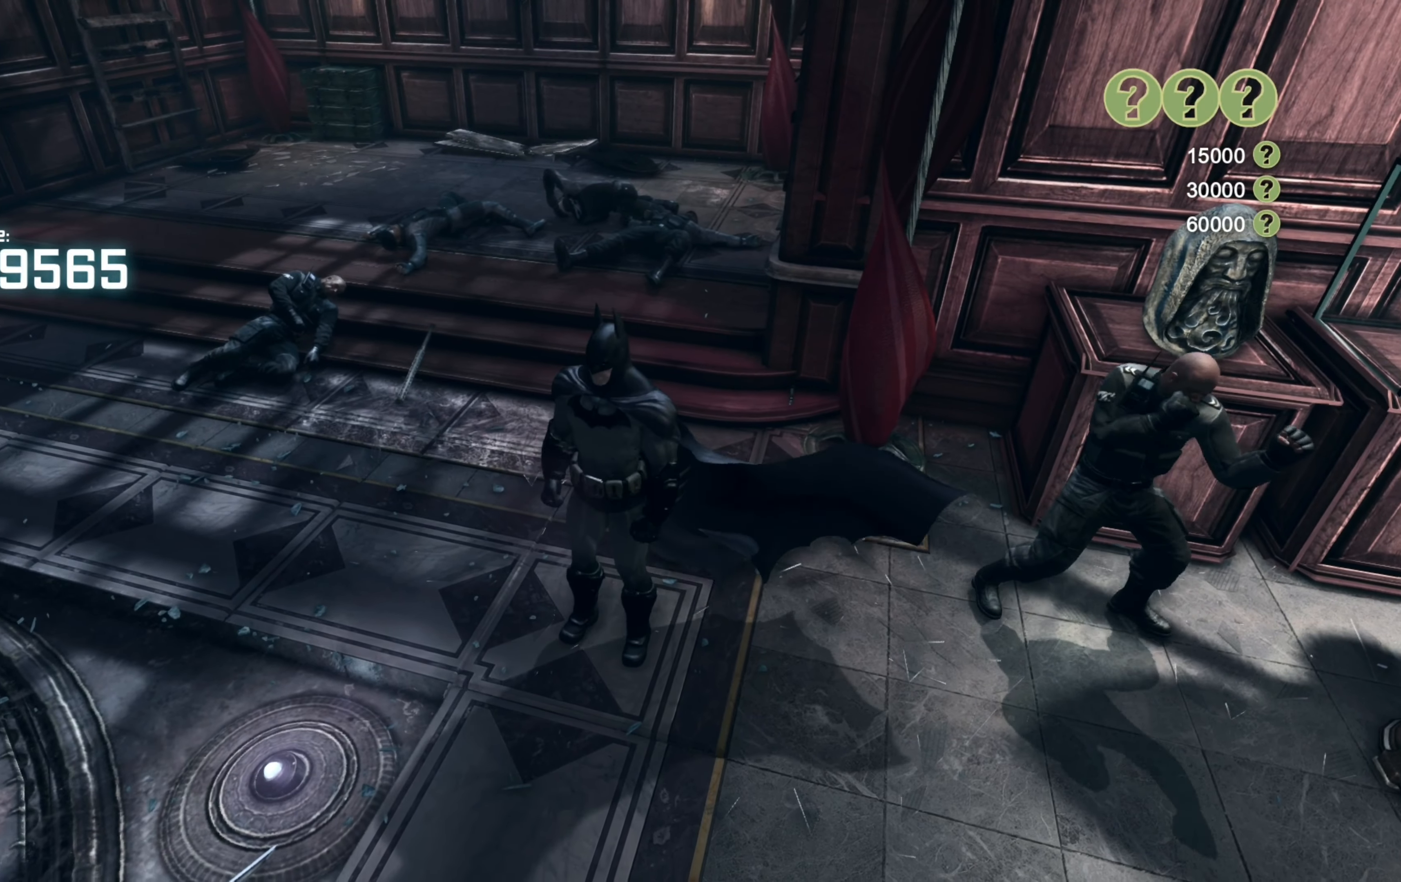
{"buttons": [], "left_stick": "center", "right_stick": "center", "events": []}
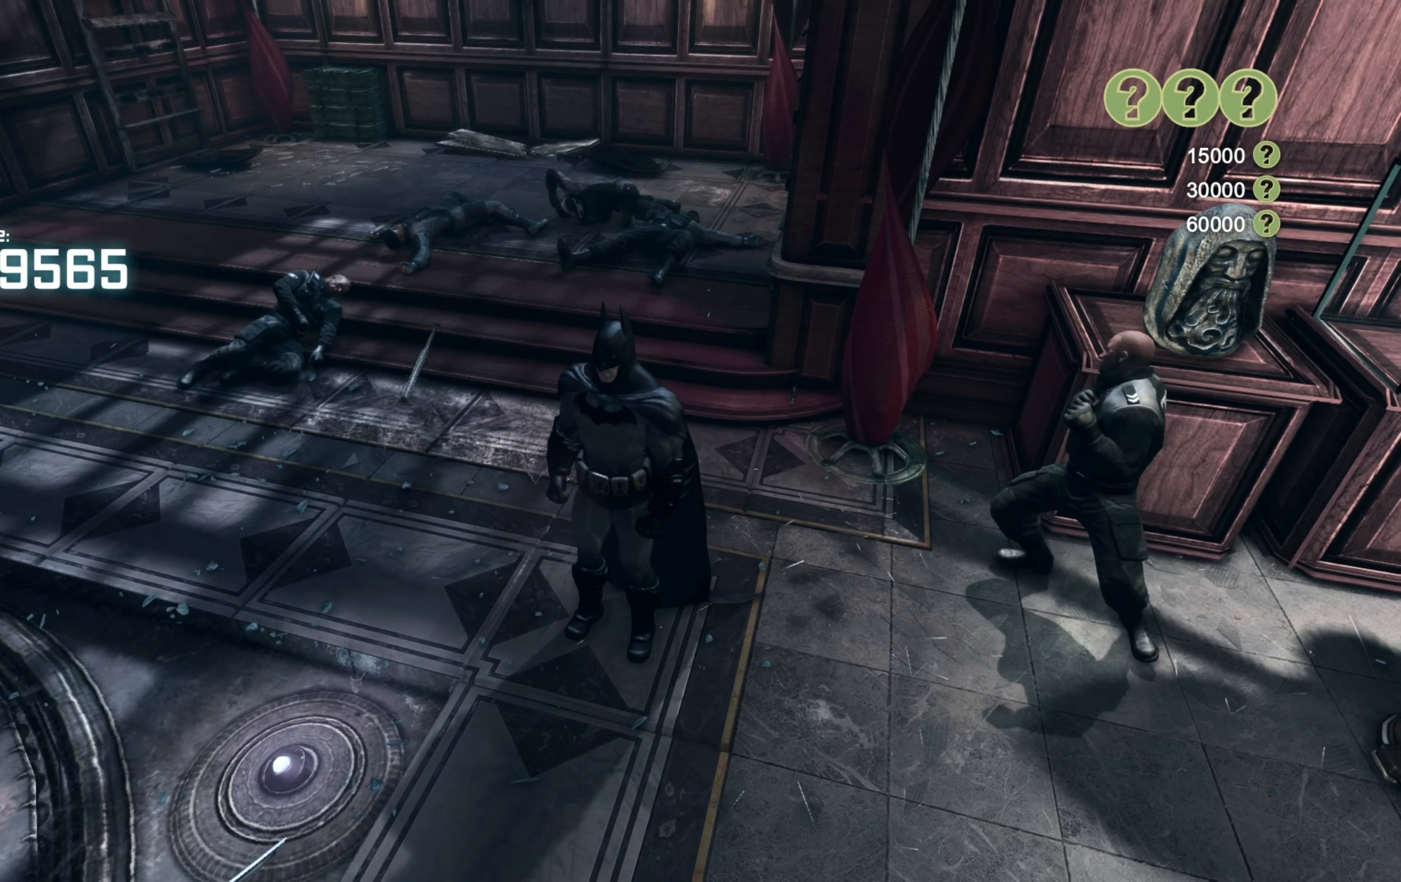
{"buttons": [], "left_stick": "center", "right_stick": "center", "events": [[20, "right_stick", "right"], [480, "right_stick", "center"]]}
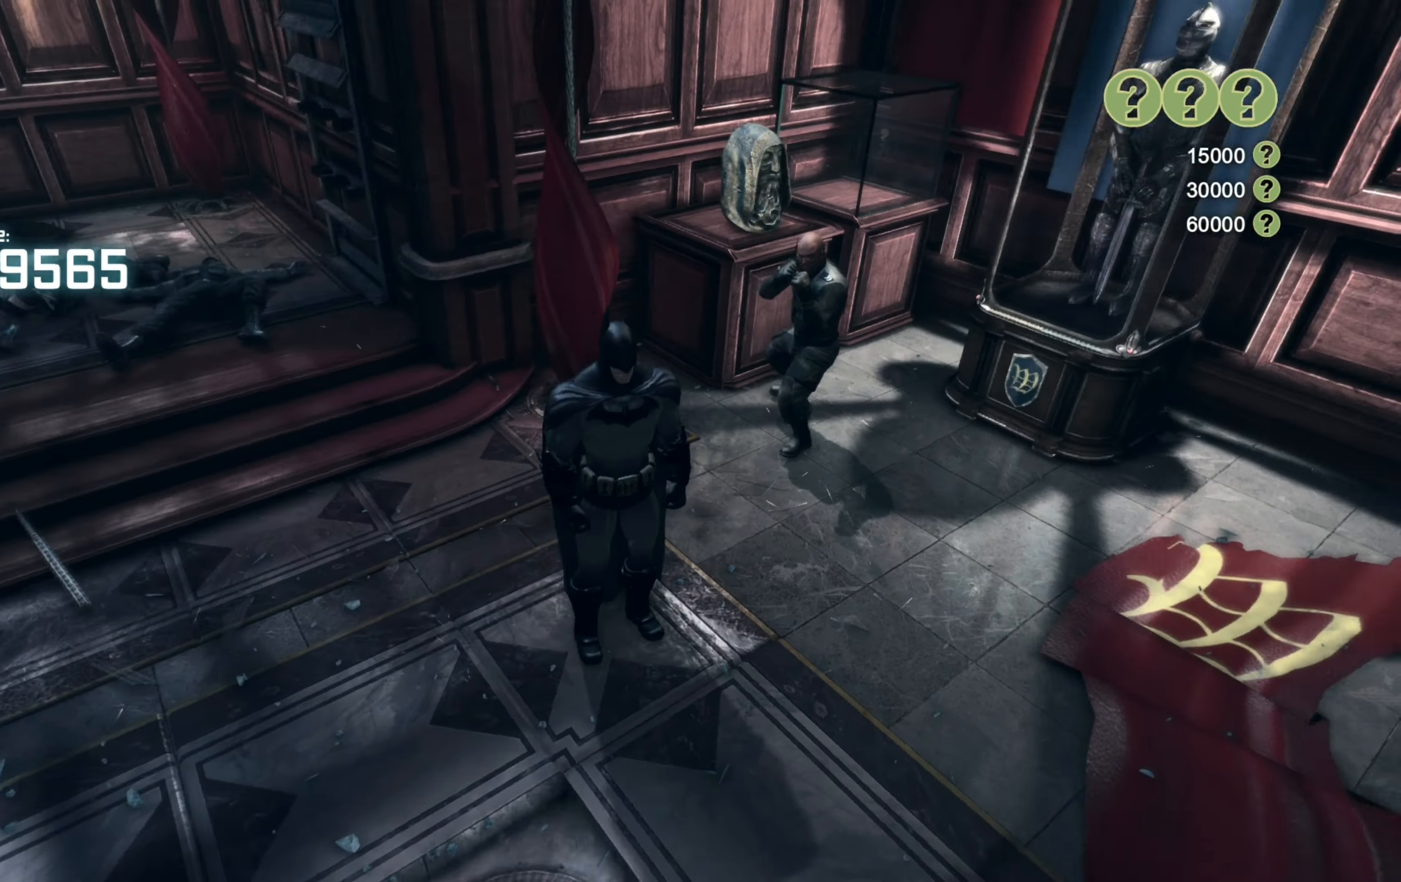
{"buttons": [], "left_stick": "center", "right_stick": "center", "events": []}
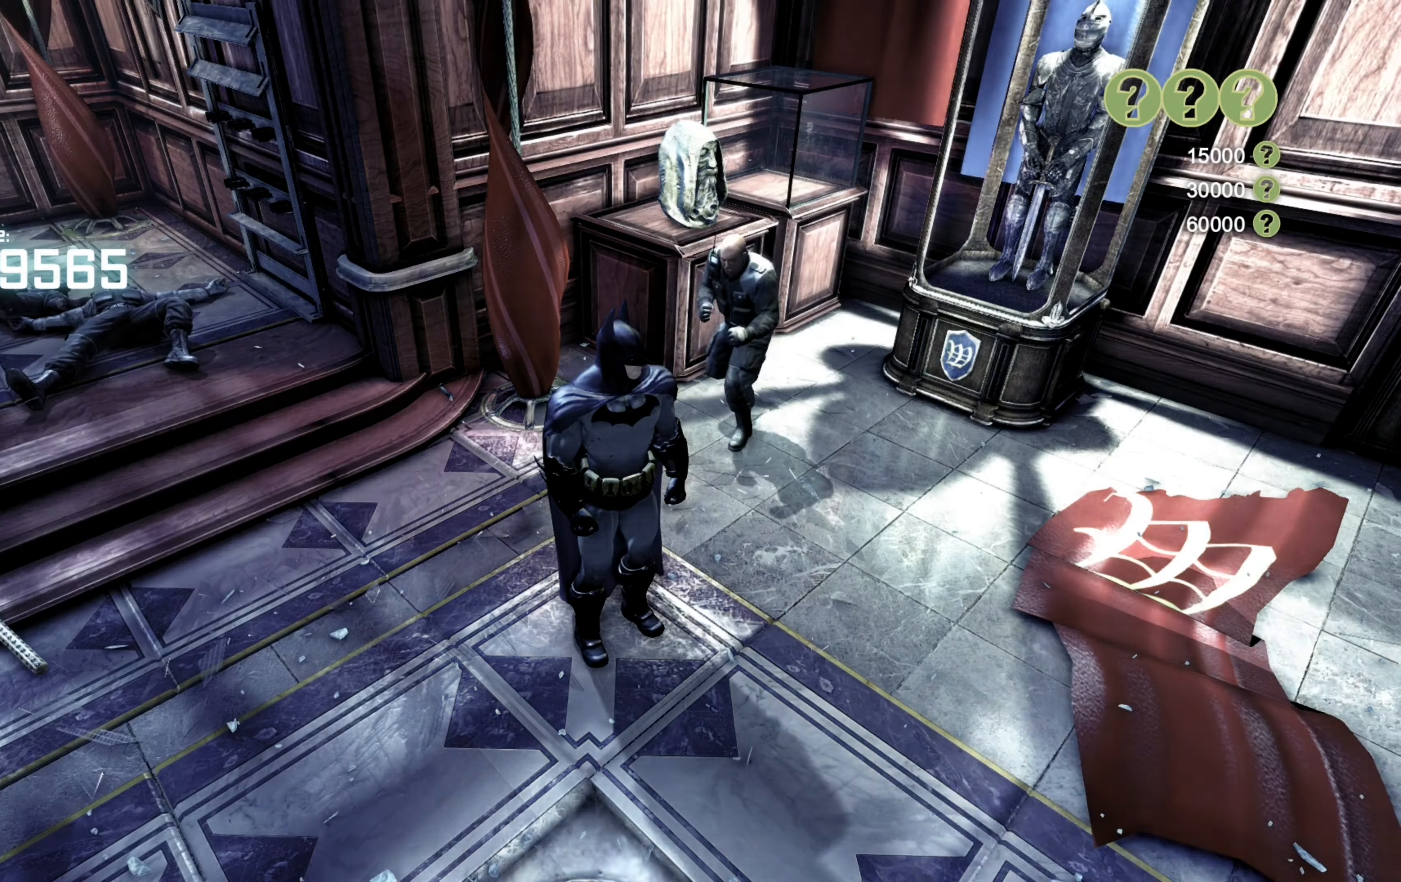
{"buttons": ["A"], "left_stick": "up", "right_stick": "center", "events": [[360, "A", "down"], [360, "left_stick", "up"], [420, "A", "up"], [500, "A", "down"]]}
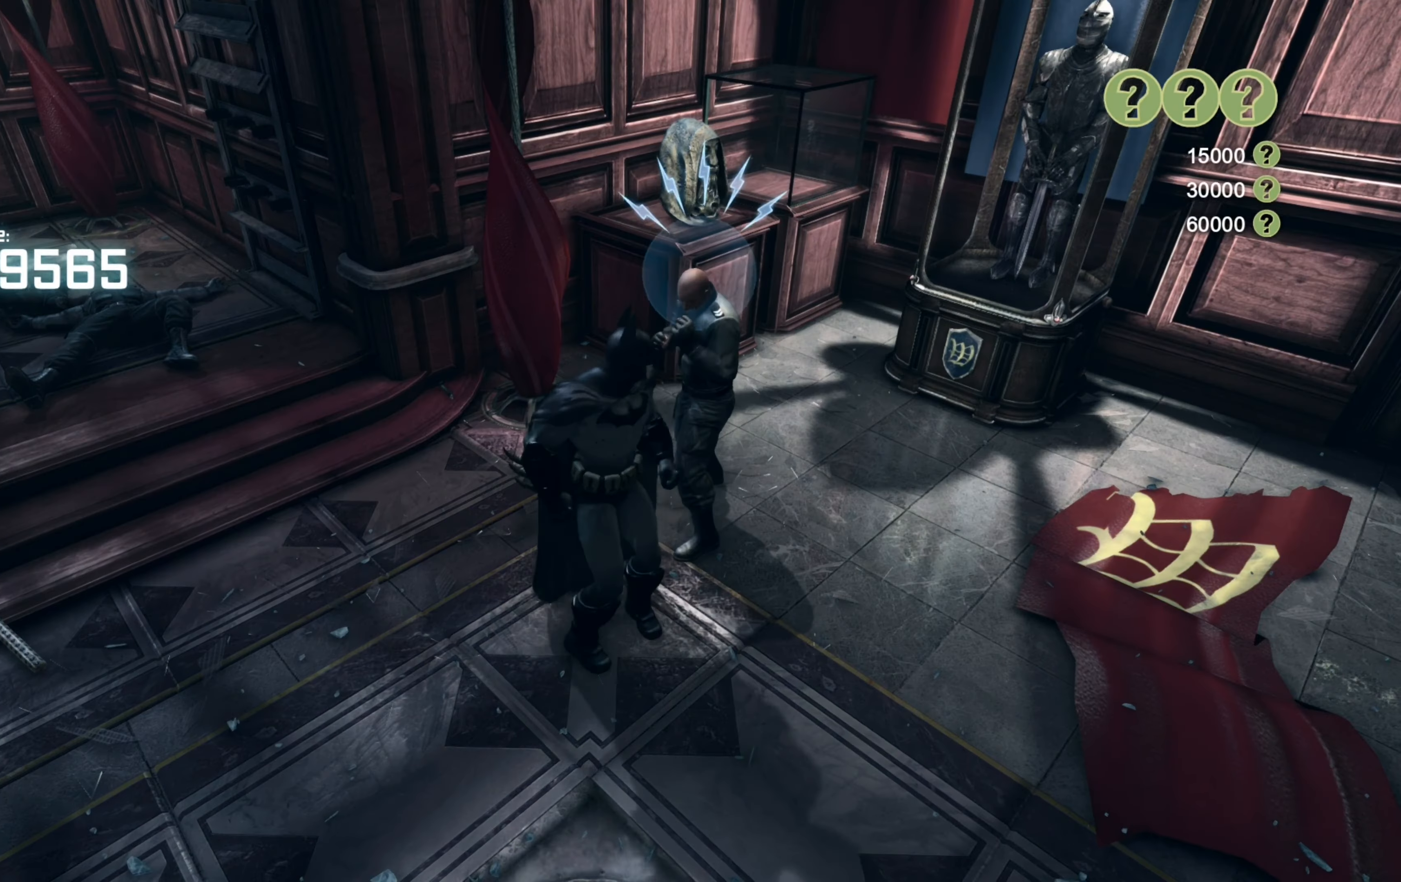
{"buttons": [], "left_stick": "left", "right_stick": "left", "events": [[60, "A", "up"], [160, "left_stick", "center"], [220, "left_stick", "left"], [220, "right_stick", "left"]]}
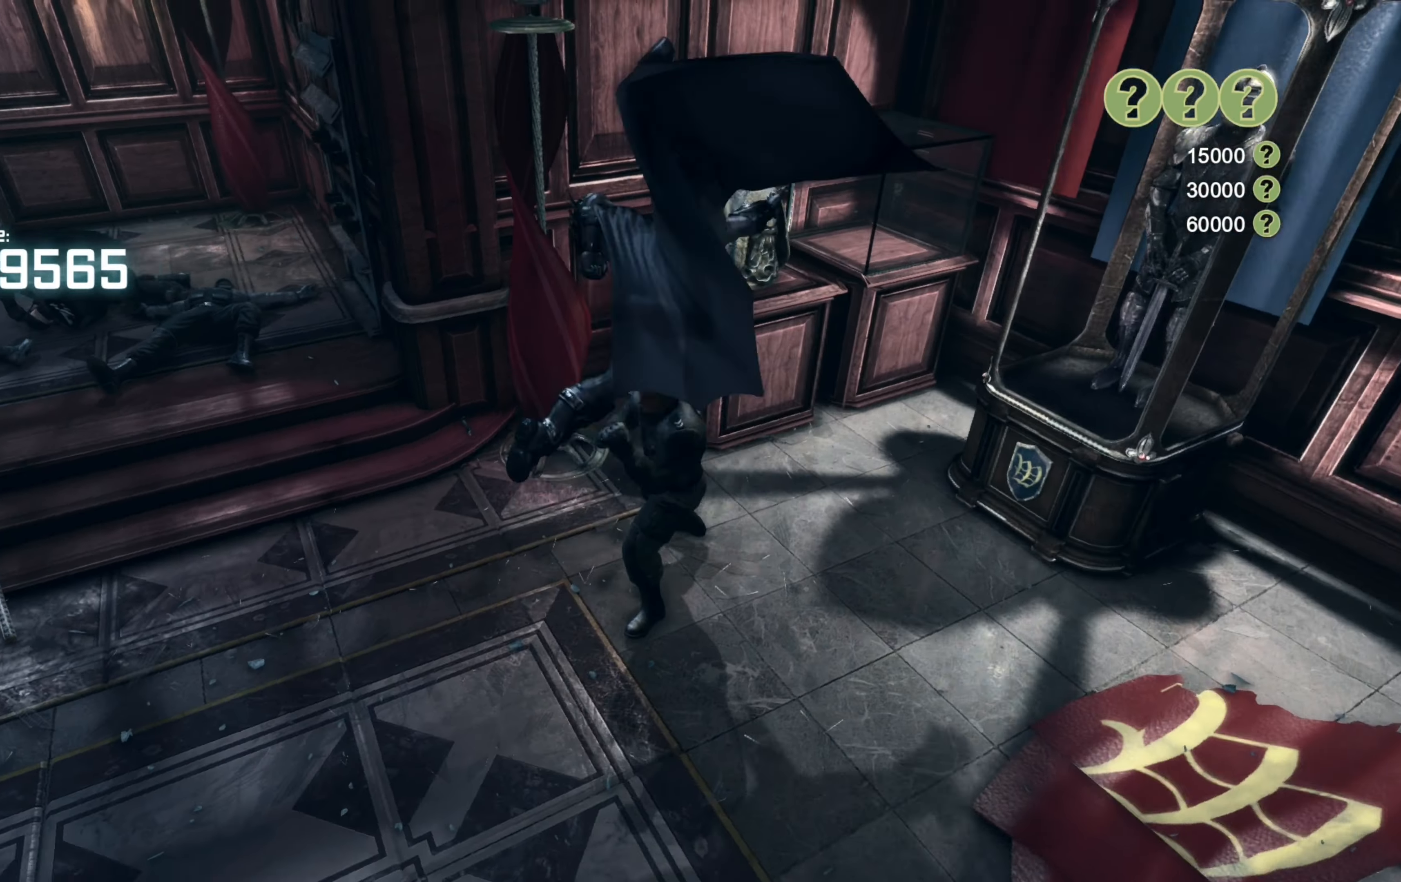
{"buttons": [], "left_stick": "up-left", "right_stick": "left", "events": [[320, "left_stick", "up-left"]]}
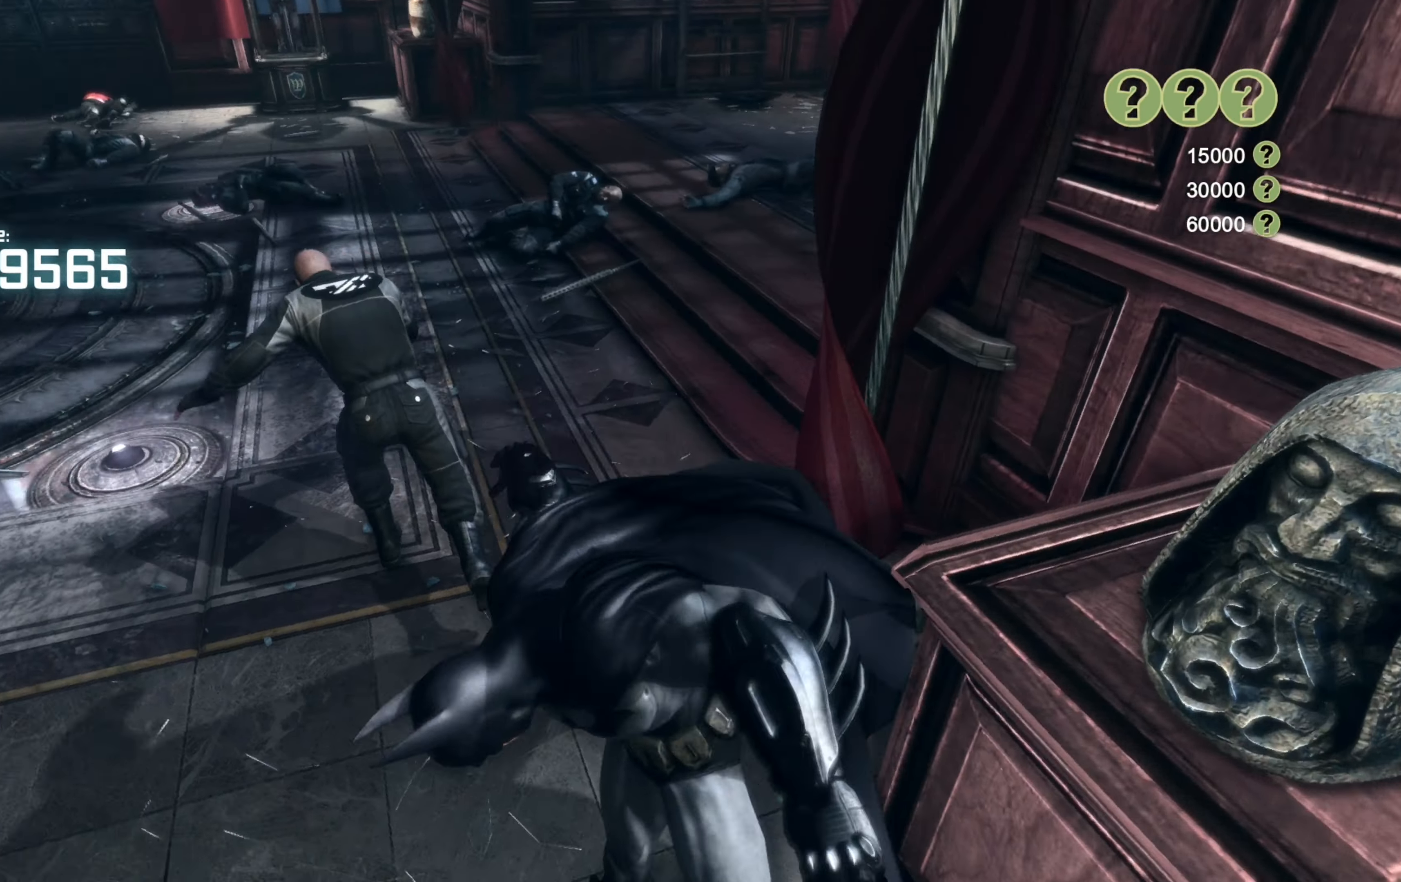
{"buttons": [], "left_stick": "up", "right_stick": "center", "events": [[40, "right_stick", "center"], [60, "L2", "down"], [140, "Y", "down"], [240, "L2", "up"], [240, "Y", "up"], [280, "left_stick", "up"]]}